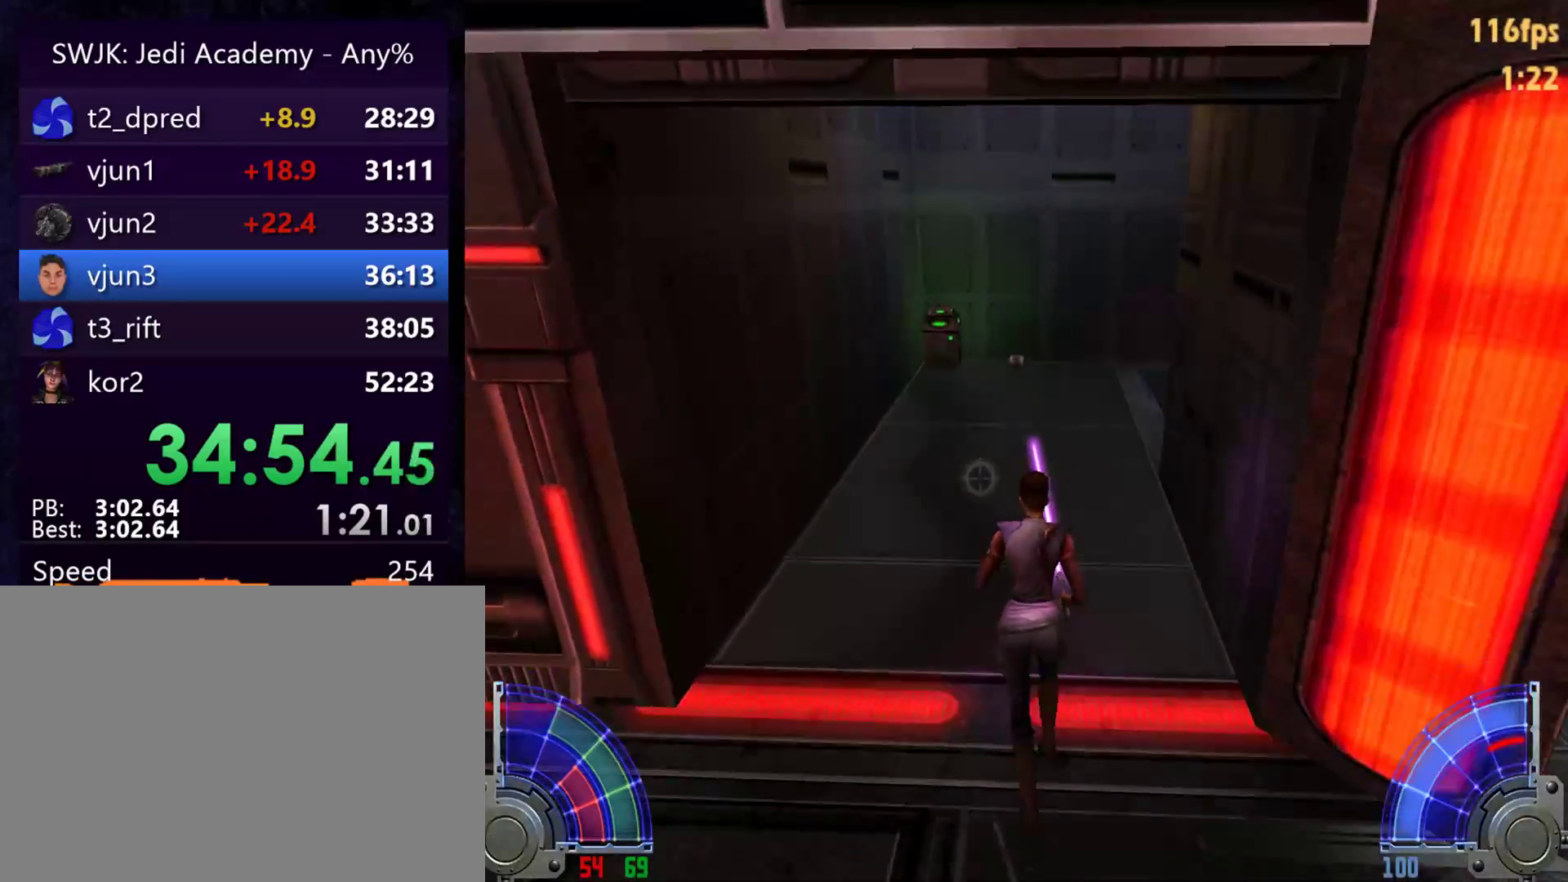
Gameplay with keyboard and mouse; each line is a JSON object with the keys and mouse buttons held at the frame after it. "events" lists presses ("down") and releases ("up") of "1", "2", "3", "4", "5", "6", "7", "a", "alt", "c", "caps_lock", "ctrl", "d", "e", "f", "g", "q", "r", "s", "shift", "space", "t", "tab", "tilde", "v", "w", "x", "y", "z", "mouse_left", "mouse_wheel" and "mouse_right" between this image and that frame as [ms after this image, input, new state], when the widget could be followed in between. "mouse_left", "mouse_wheel", "mouse_right" = the "left", "wheel", "right" buttons of the "mouse" list. No other keys are recorded. "wheel" means that the mouse wheel is clicked or scrolled. Mouse movement is not recorded.
{"keys": ["a", "w"], "mouse": [], "events": [[133, "d", "down"], [183, "space", "down"], [233, "space", "up"], [283, "a", "down"], [283, "d", "up"]]}
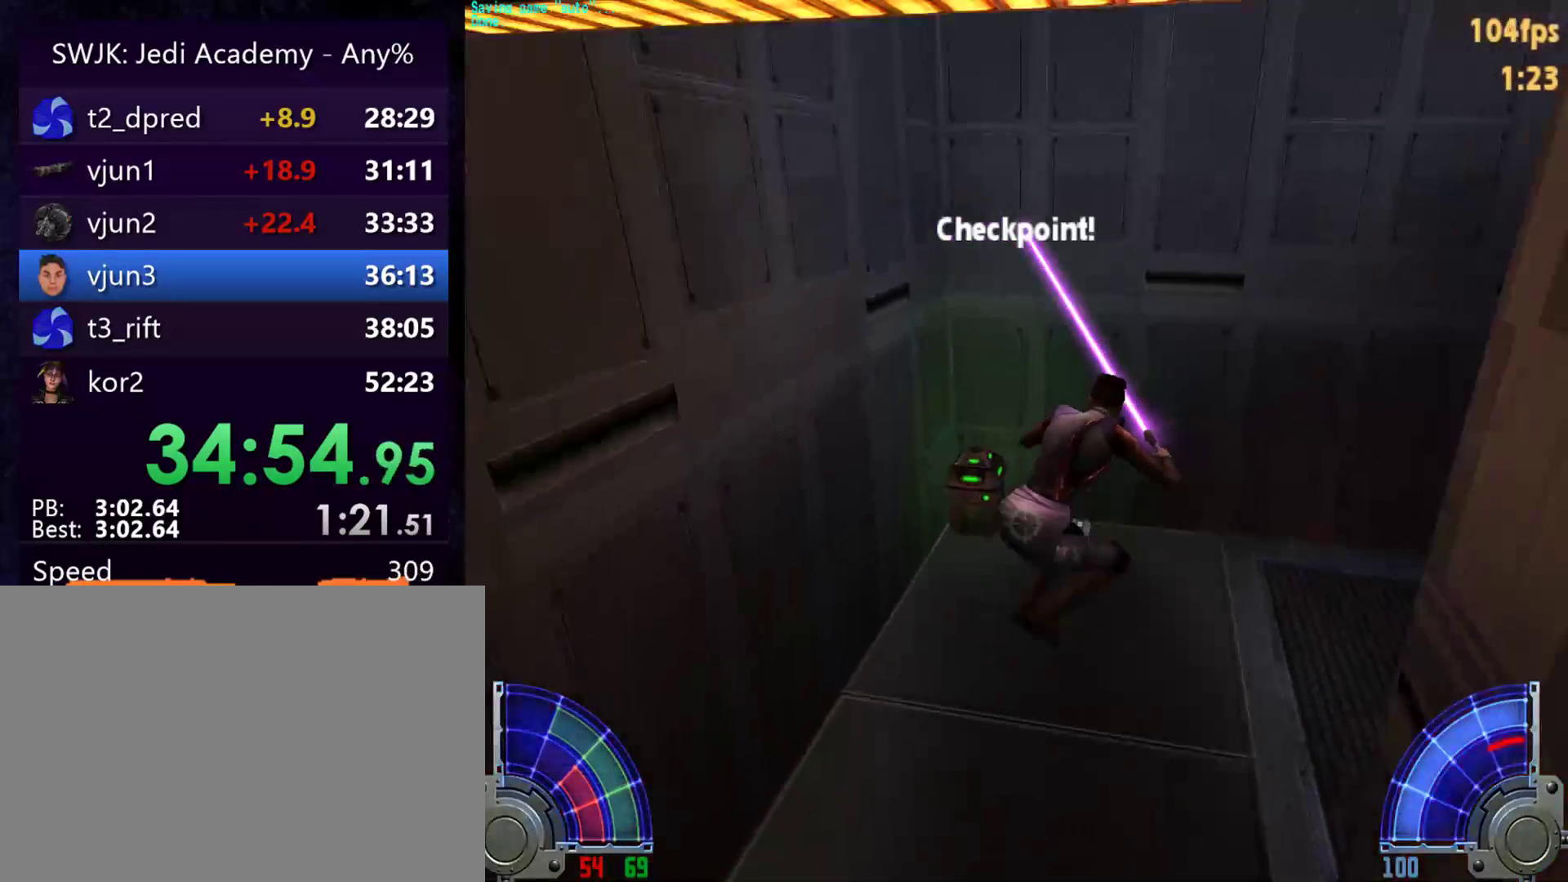
{"keys": ["d", "w"], "mouse": [], "events": [[50, "a", "up"], [250, "d", "down"], [383, "d", "up"], [483, "d", "down"]]}
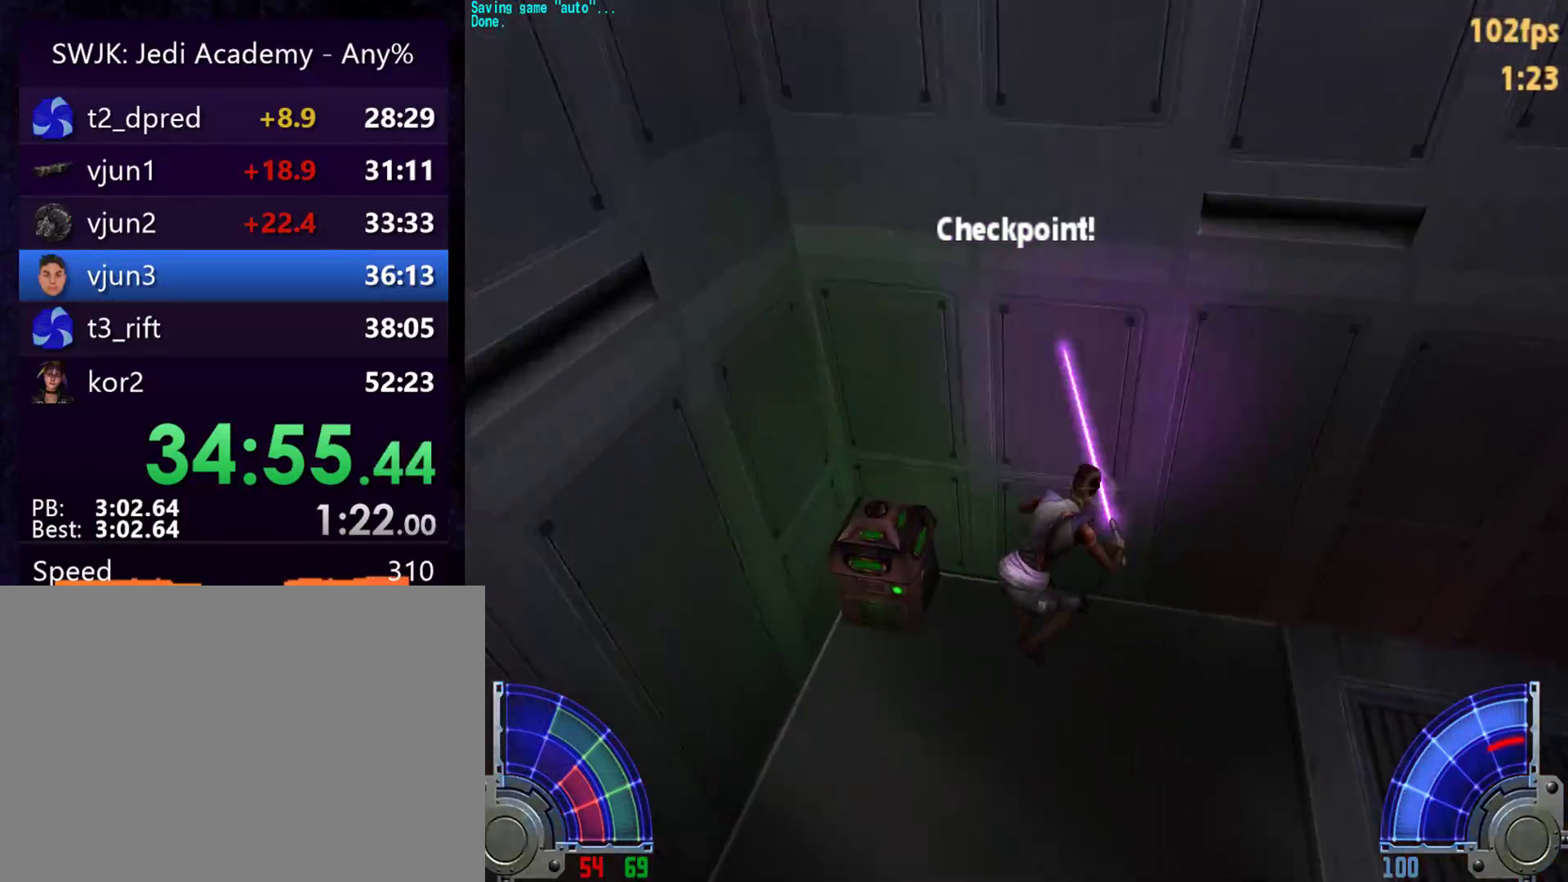
{"keys": ["a", "w"], "mouse": [], "events": [[183, "w", "up"], [267, "w", "down"], [450, "d", "up"], [500, "a", "down"]]}
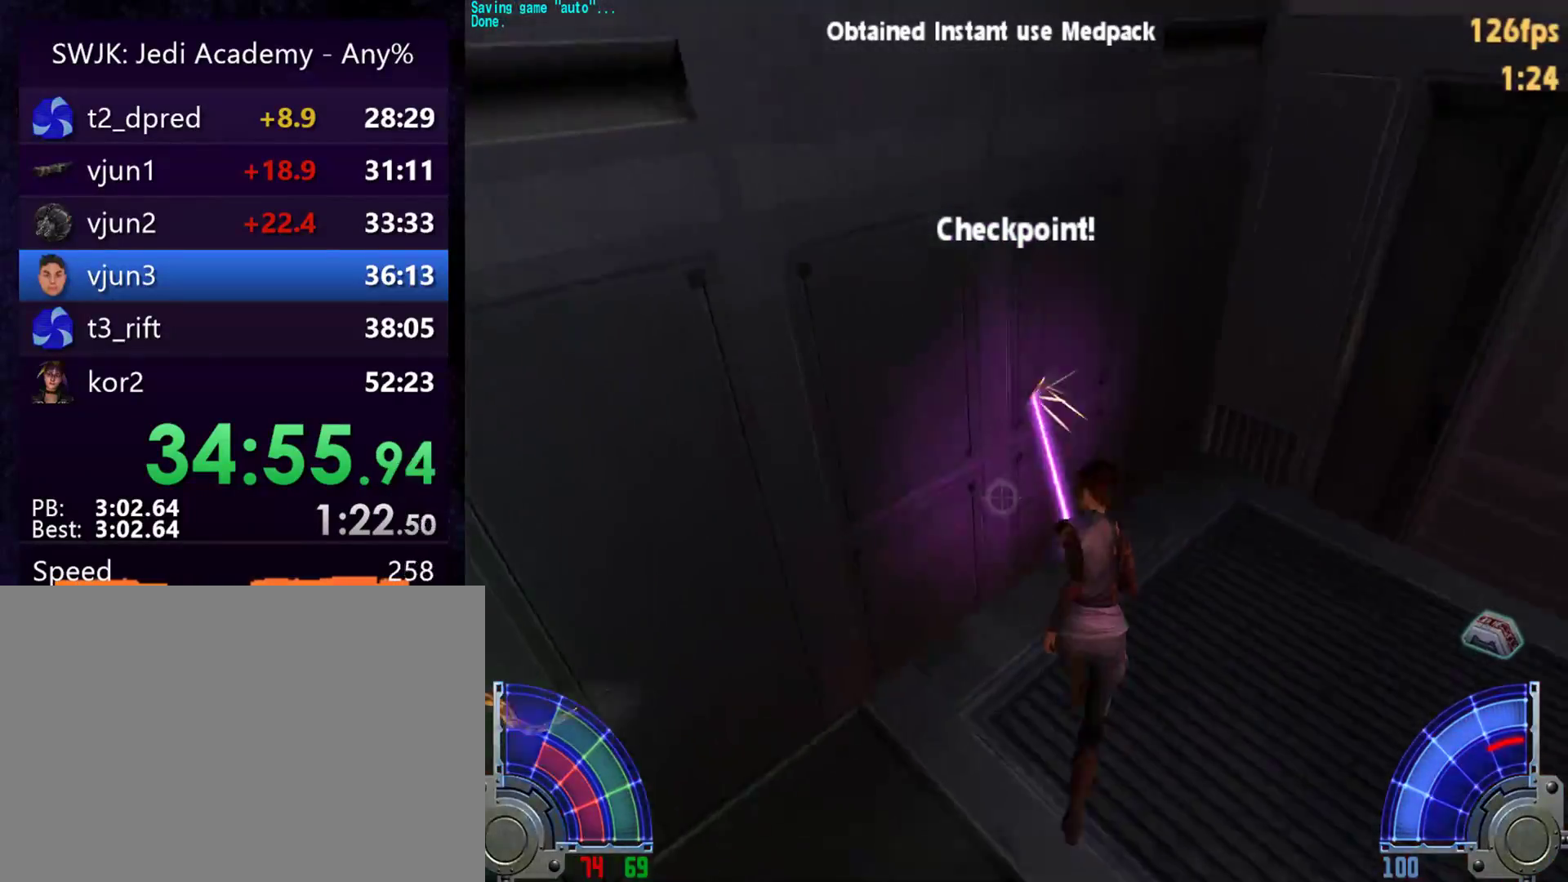
{"keys": ["w"], "mouse": [], "events": [[83, "w", "up"], [183, "w", "down"], [417, "a", "up"]]}
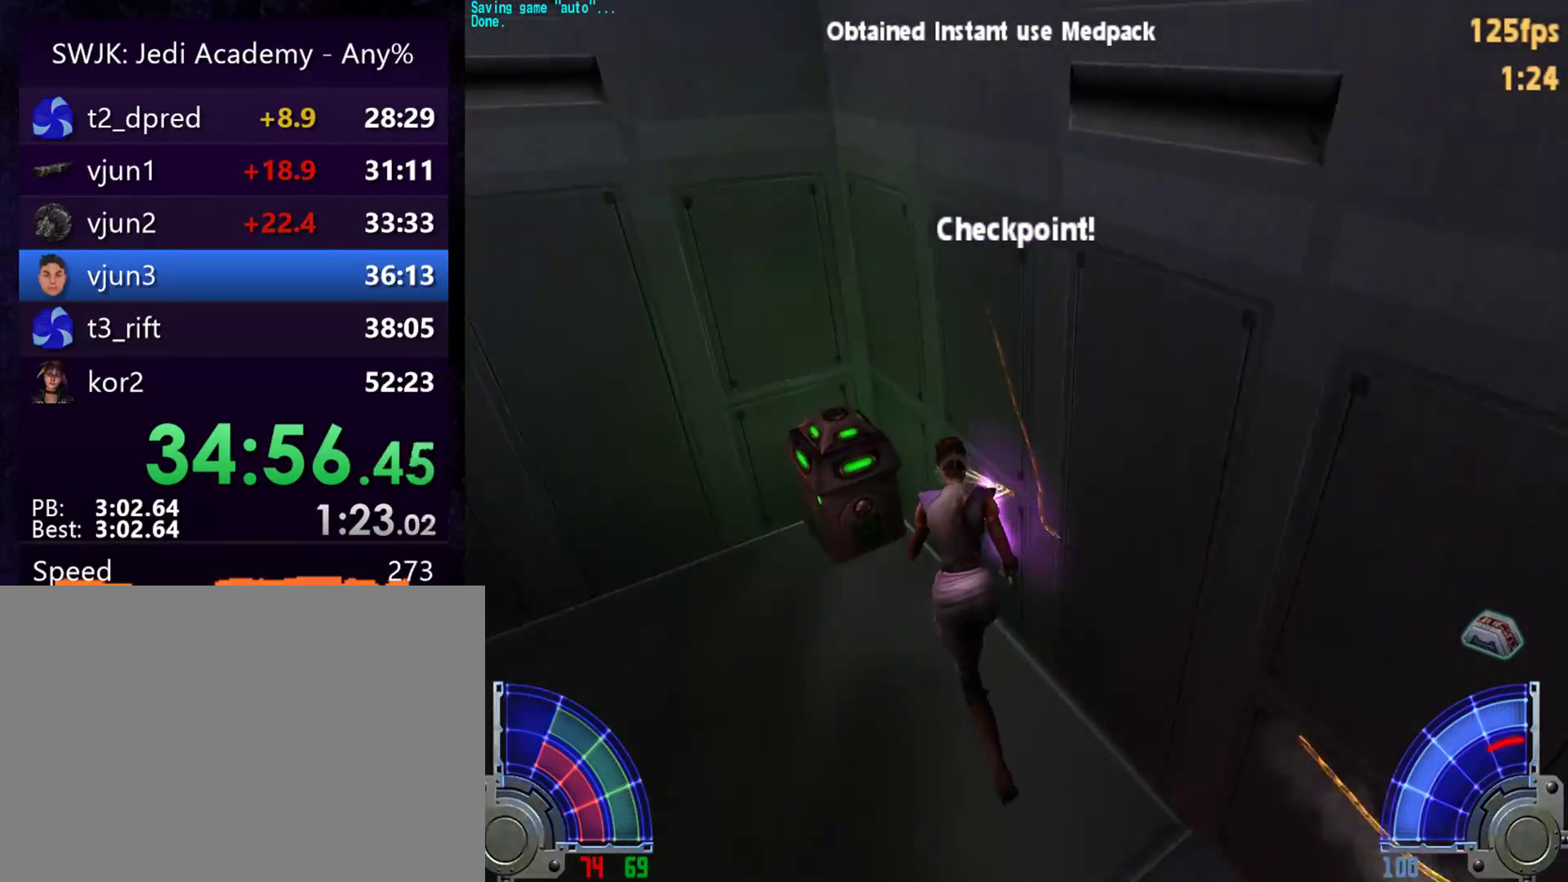
{"keys": ["e"], "mouse": [], "events": [[150, "e", "down"], [200, "w", "up"]]}
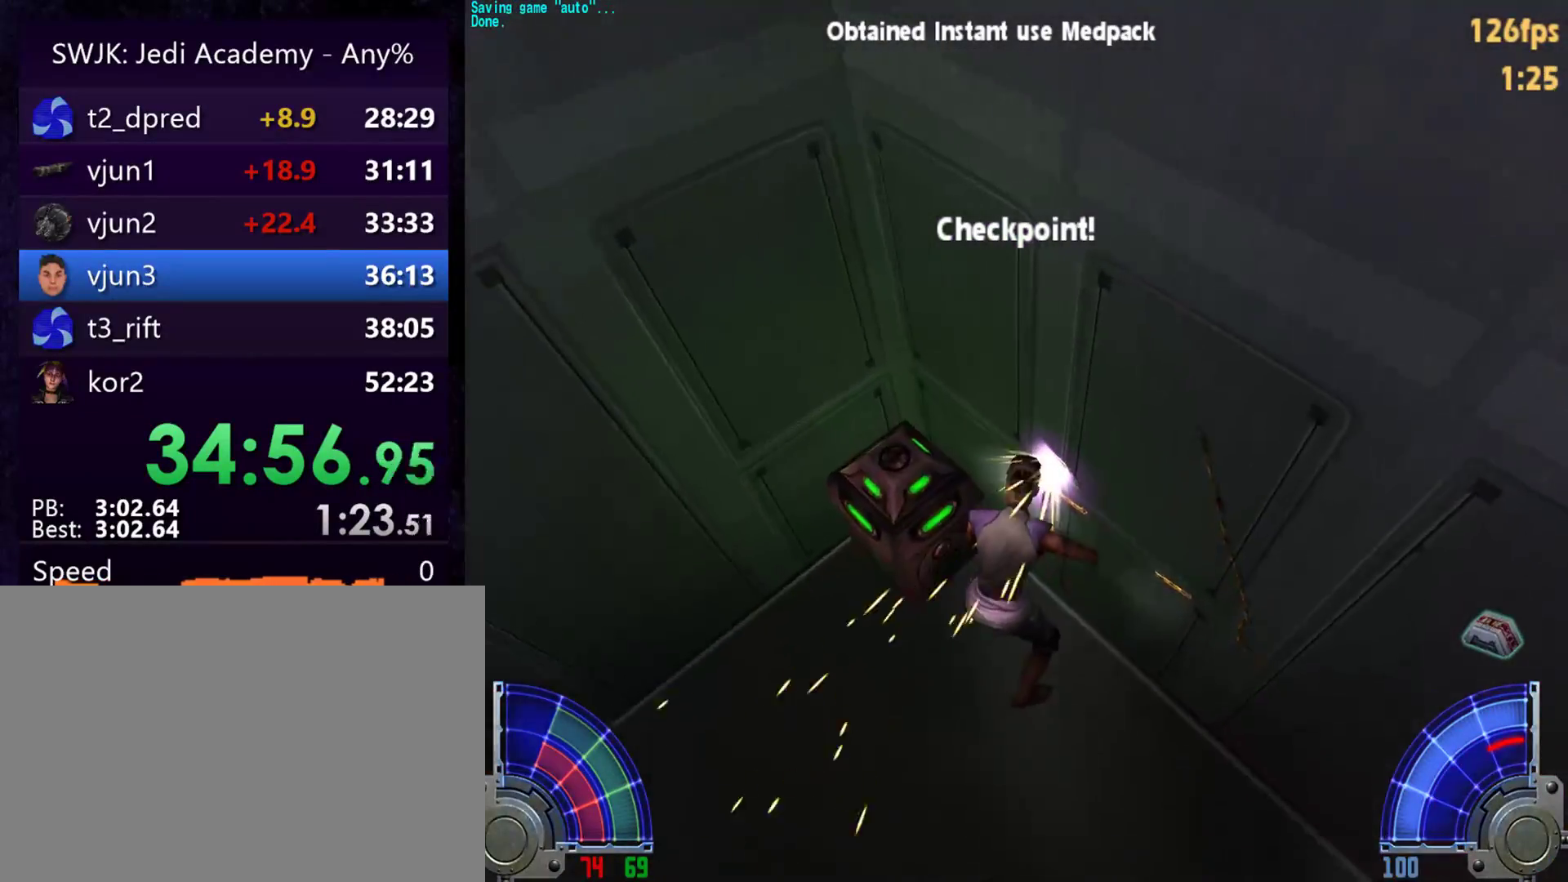
{"keys": ["e"], "mouse": [], "events": [[267, "e", "up"], [267, "w", "down"], [350, "e", "down"], [350, "w", "up"]]}
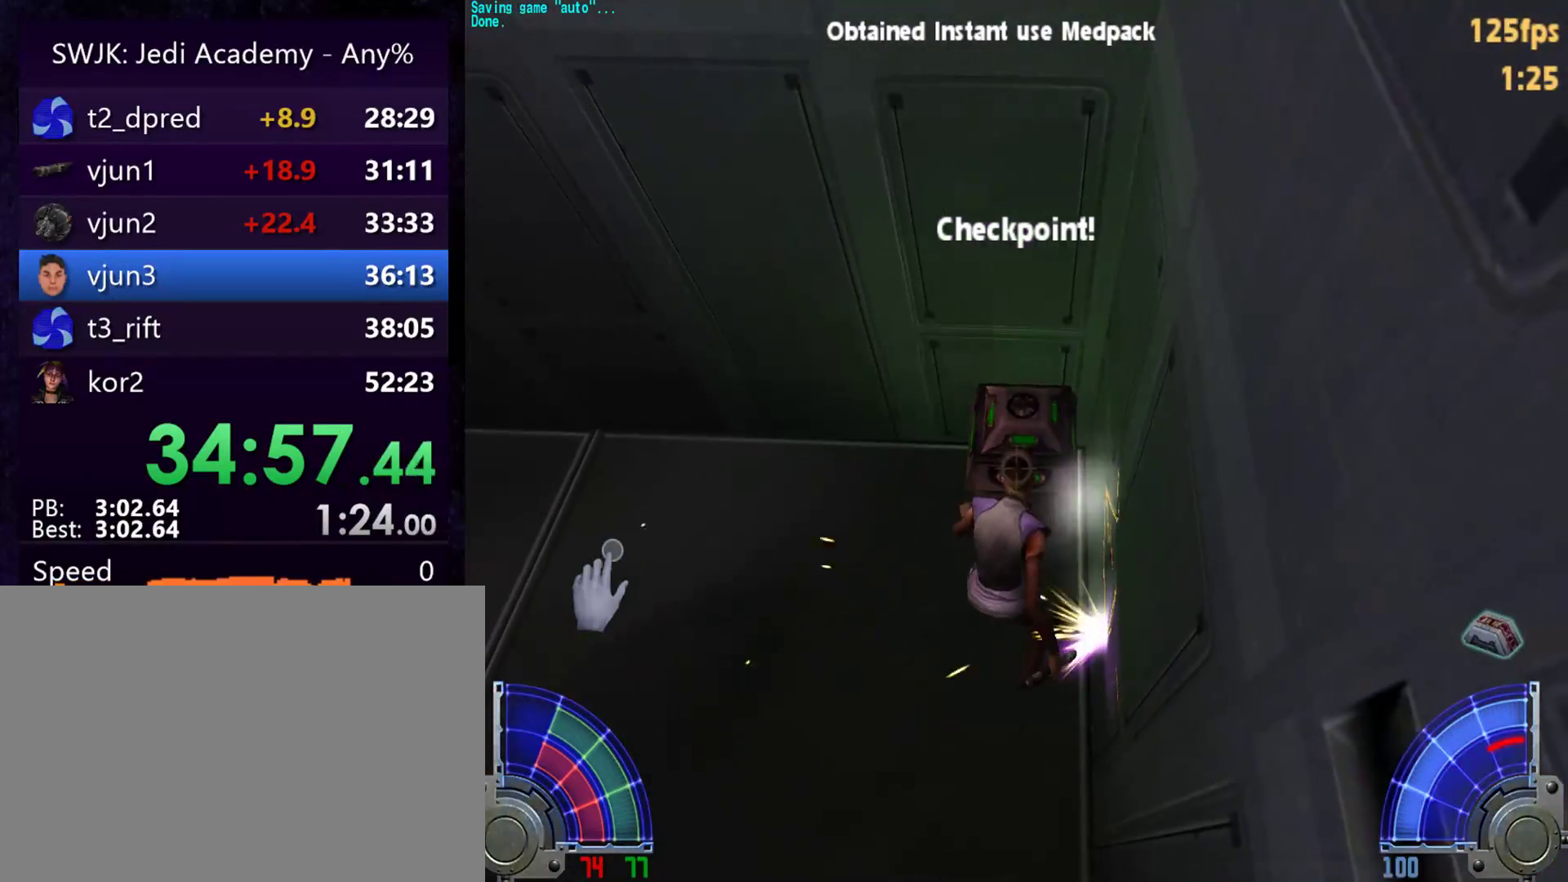
{"keys": ["a", "e", "w"], "mouse": [], "events": [[467, "a", "down"], [467, "w", "down"]]}
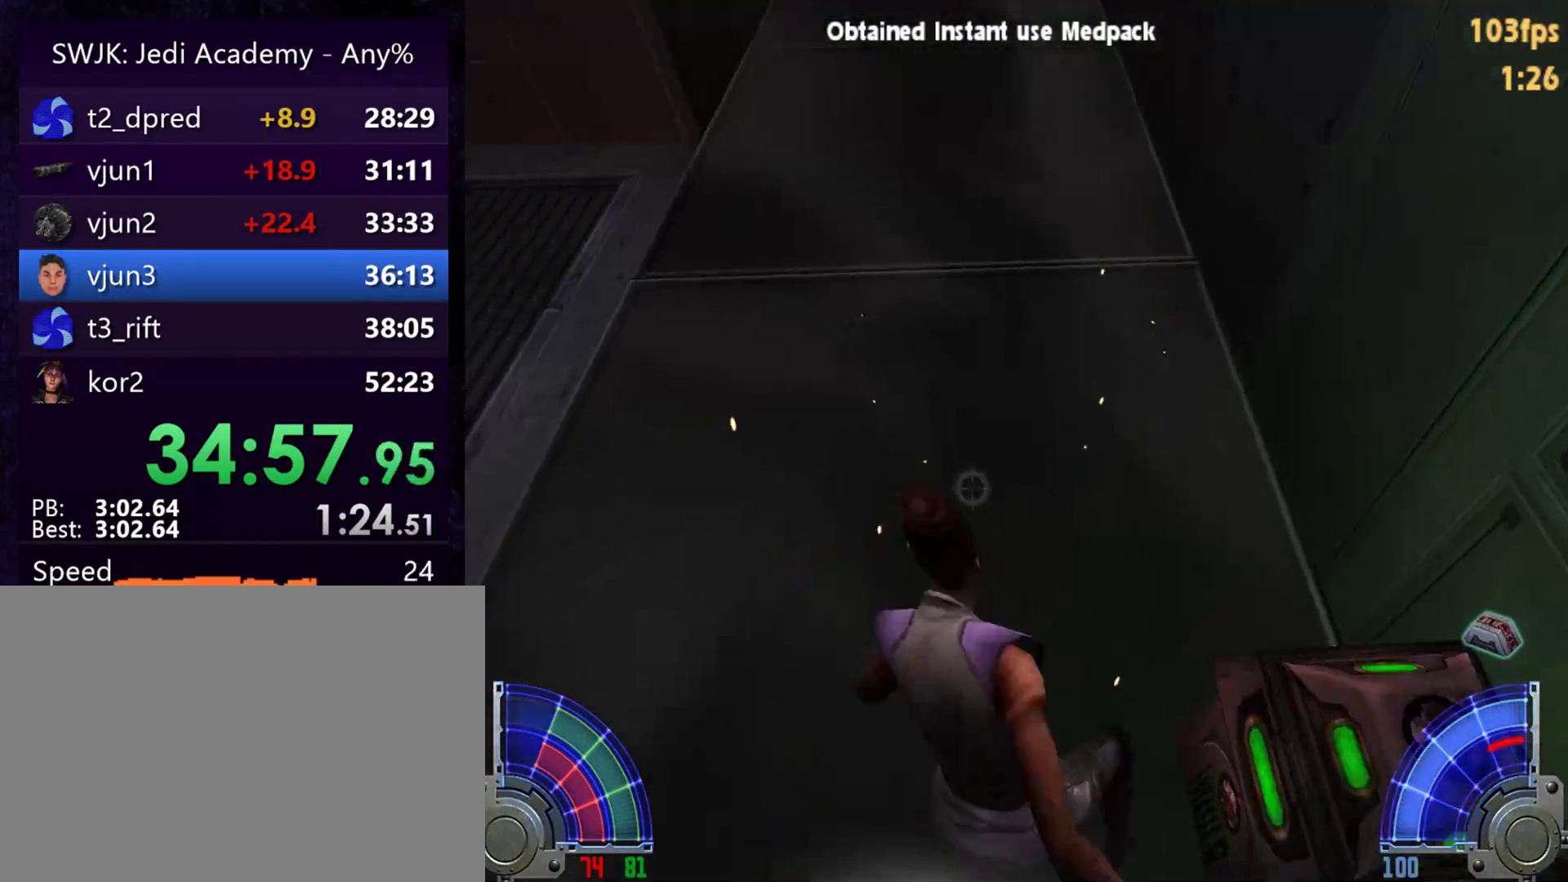
{"keys": ["a", "w"], "mouse": [], "events": [[50, "e", "up"], [383, "a", "up"], [483, "a", "down"]]}
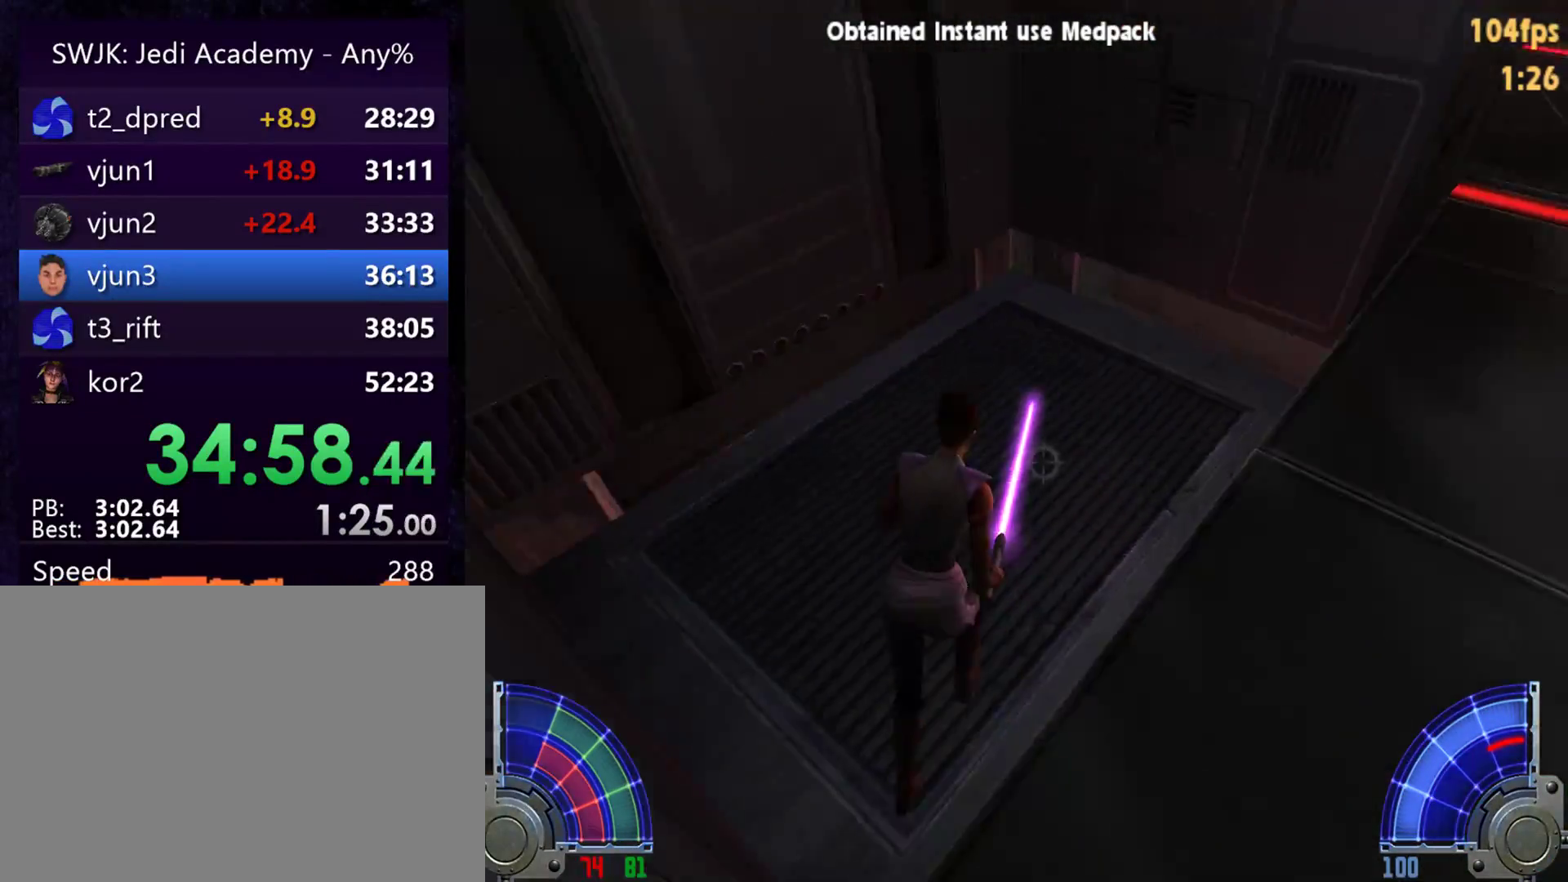
{"keys": ["w"], "mouse": [], "events": [[167, "a", "up"], [300, "d", "down"], [500, "d", "up"]]}
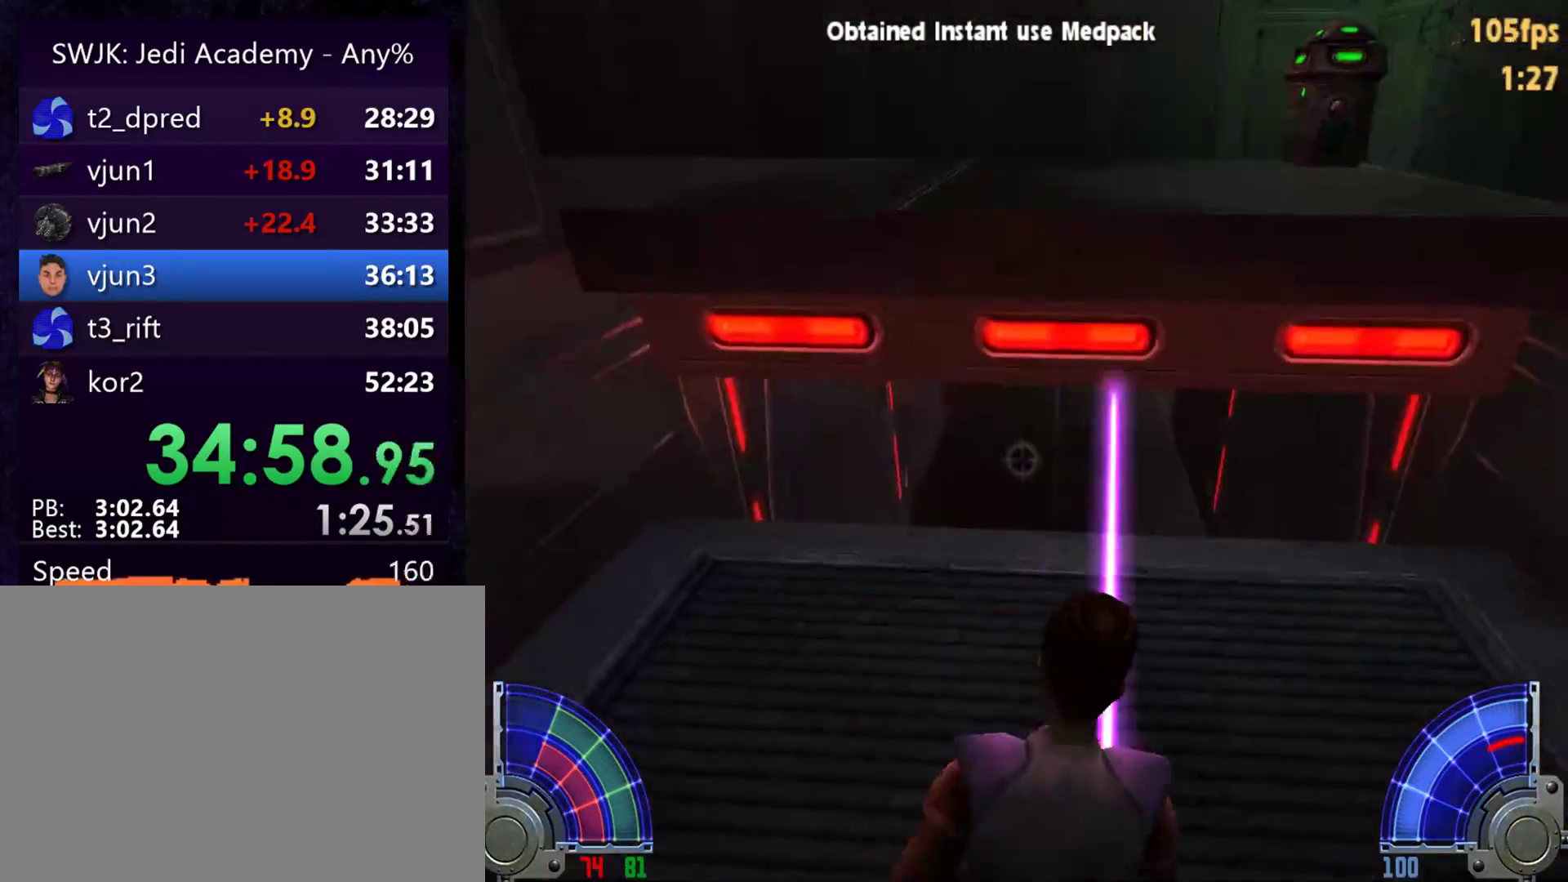
{"keys": ["w"], "mouse": [], "events": []}
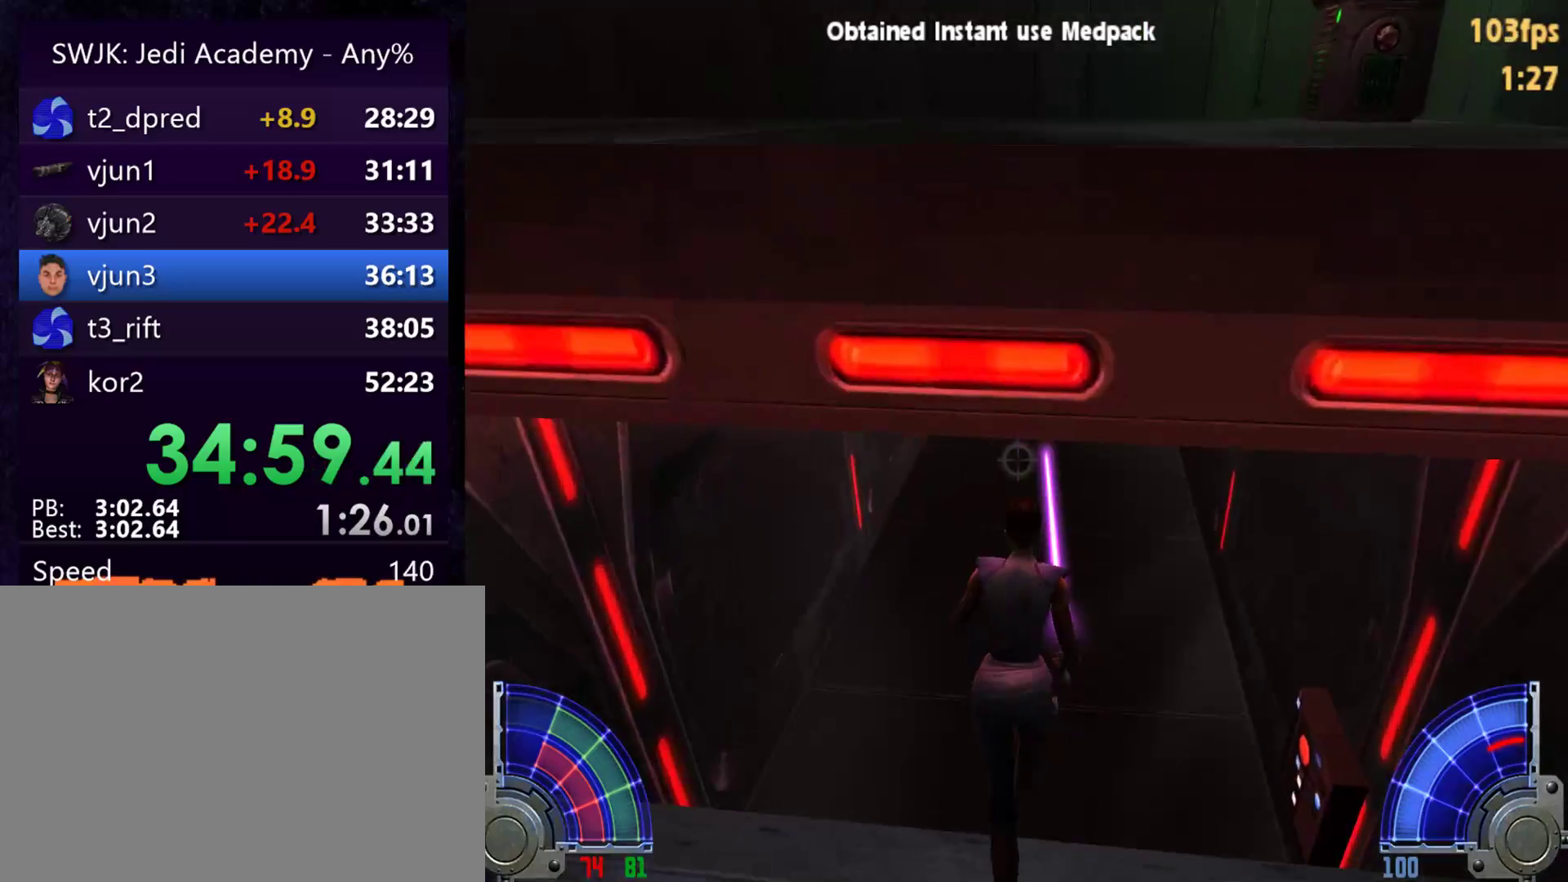
{"keys": ["w"], "mouse": [], "events": []}
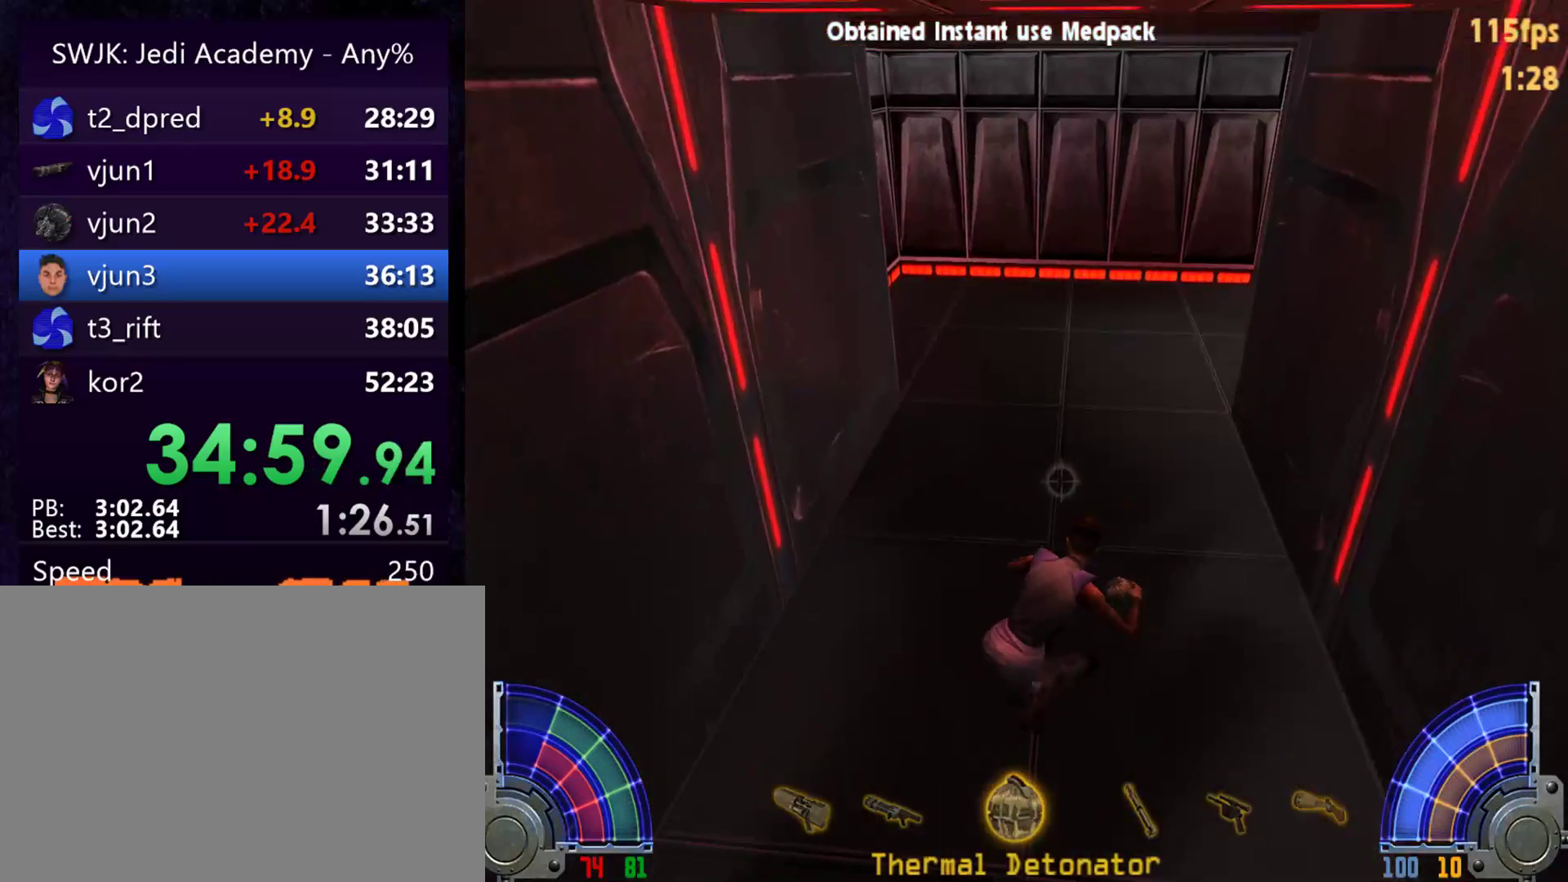
{"keys": ["tab", "w"], "mouse": [], "events": [[500, "tab", "down"]]}
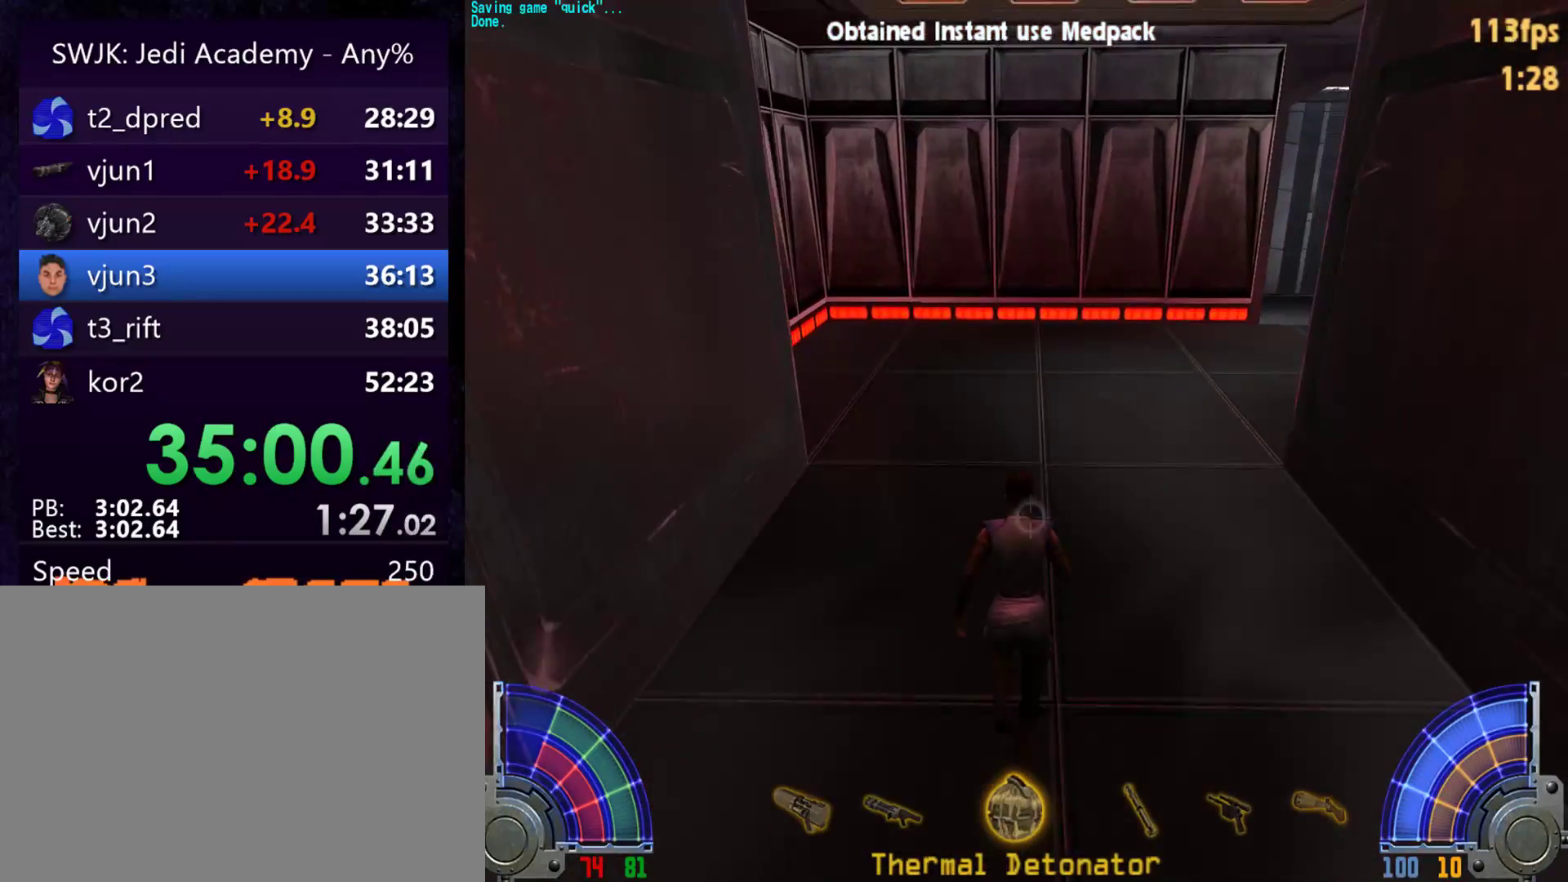
{"keys": ["w"], "mouse": [], "events": [[83, "tab", "up"]]}
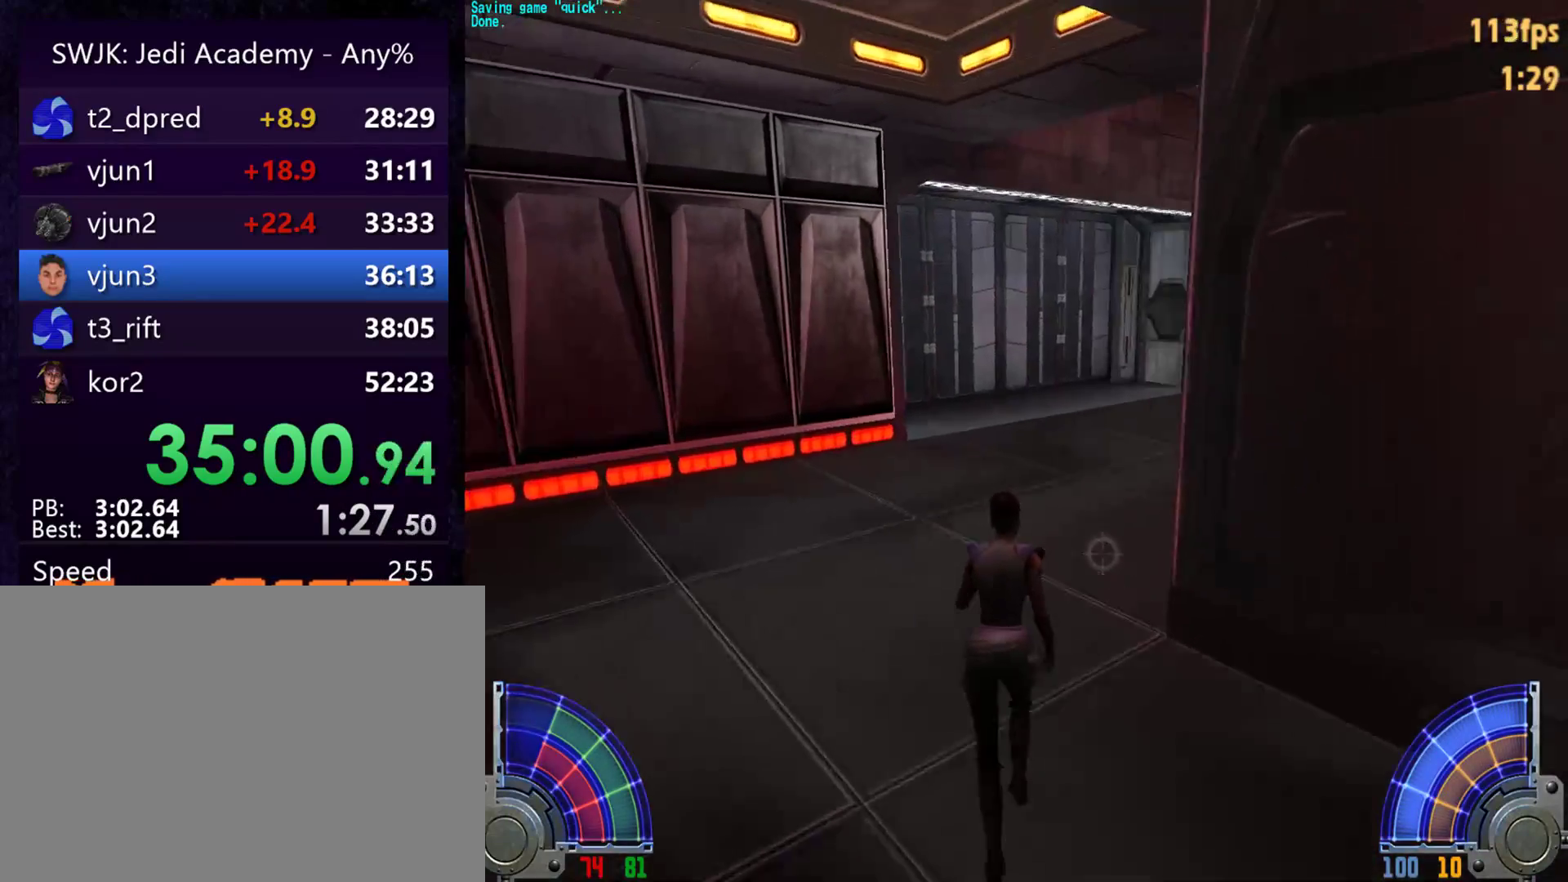
{"keys": ["w"], "mouse": [], "events": []}
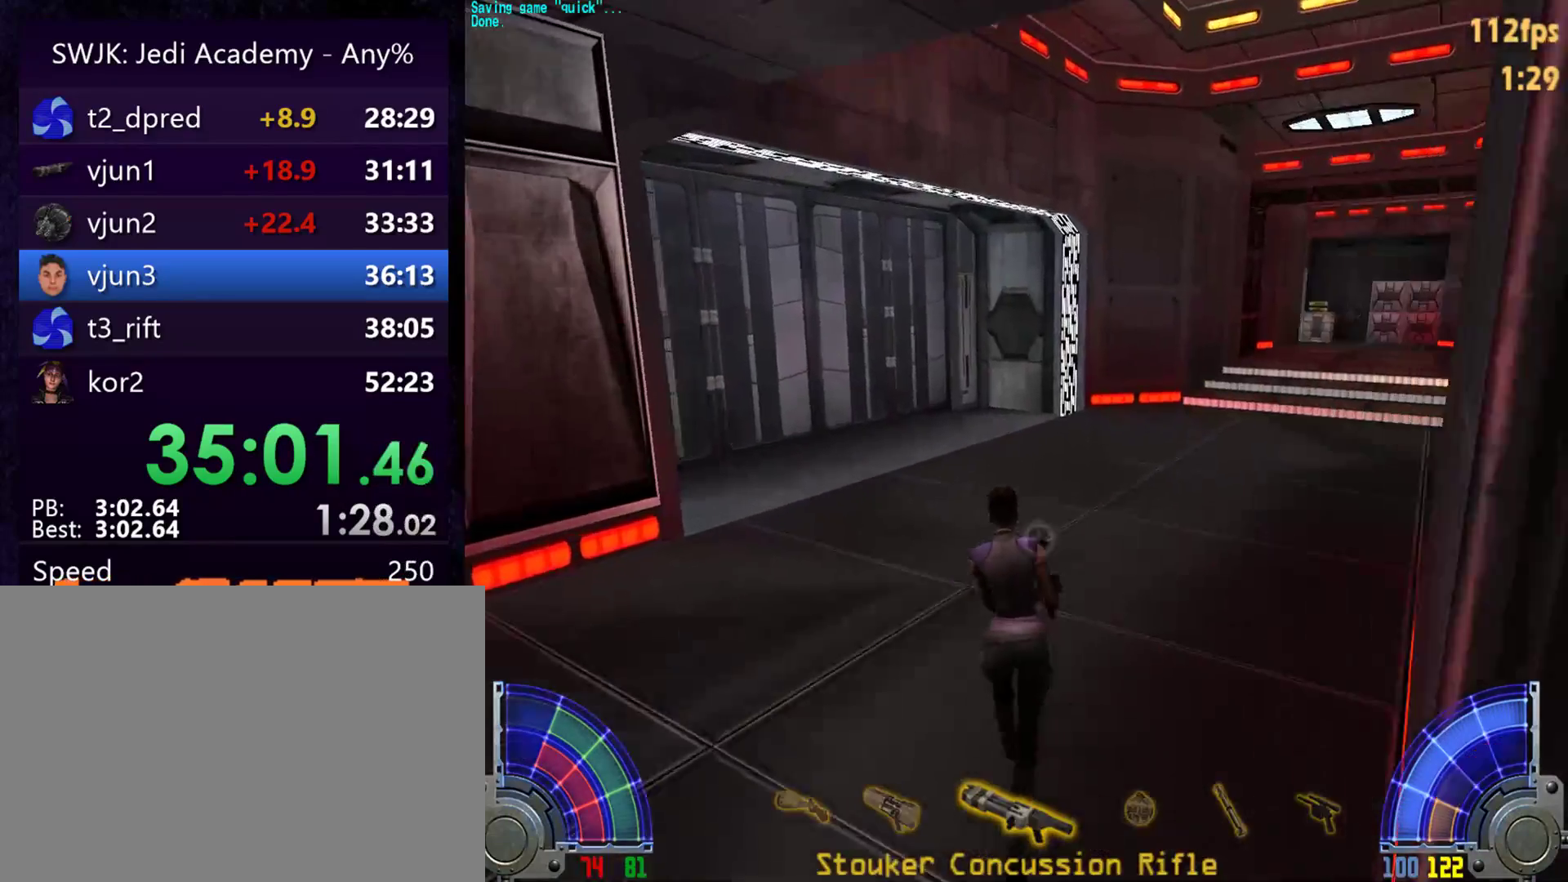
{"keys": ["d", "space", "w"], "mouse": [], "events": [[83, "tab", "down"], [183, "tab", "up"], [417, "d", "down"], [467, "space", "down"]]}
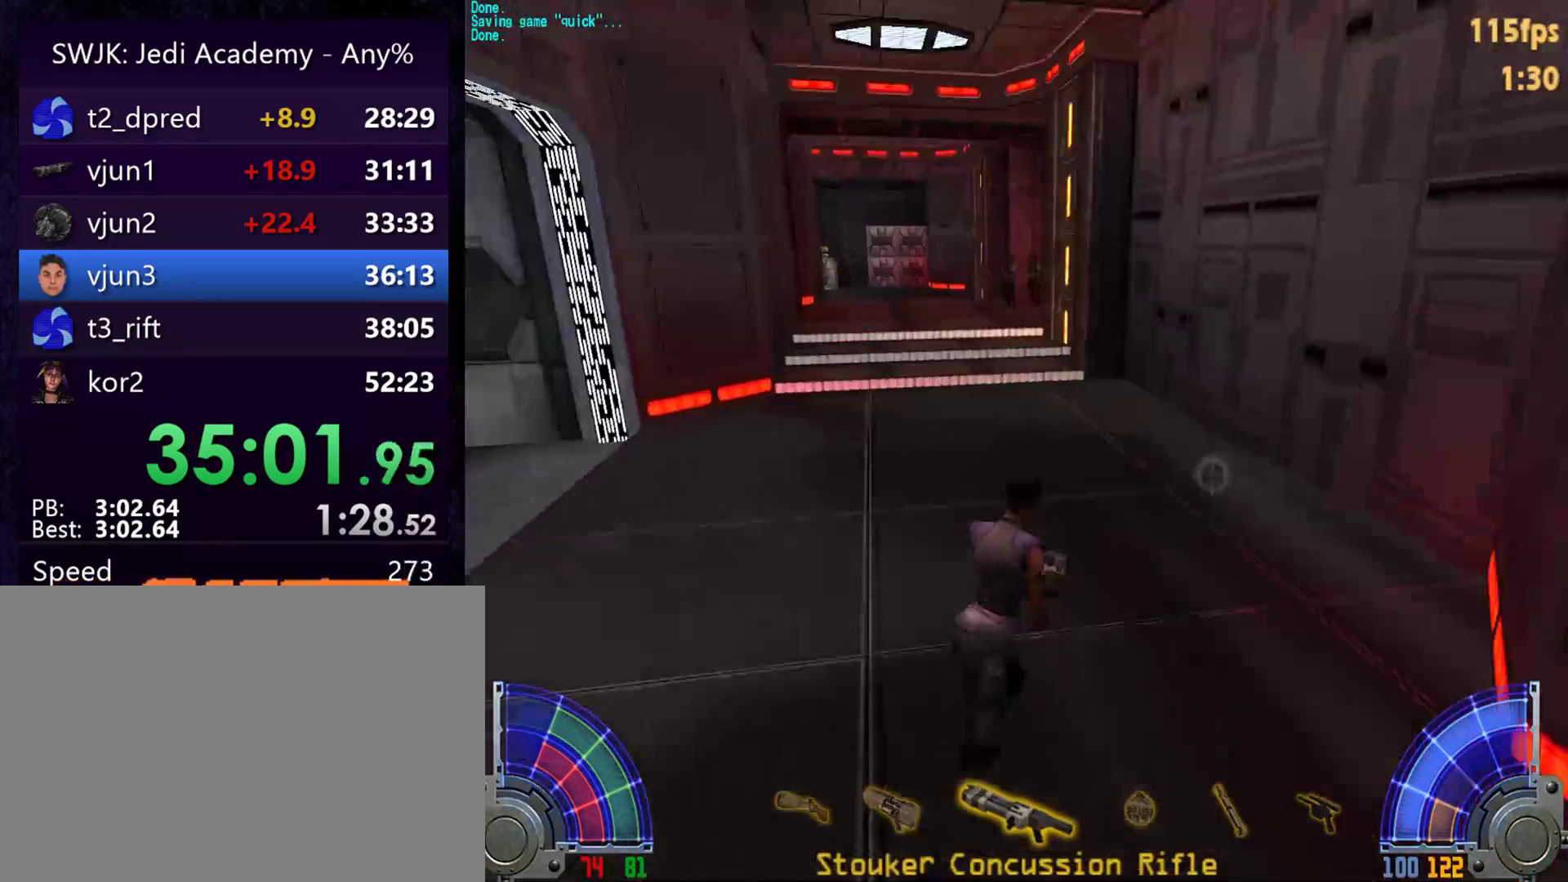
{"keys": ["a", "w"], "mouse": [], "events": [[17, "a", "down"], [17, "space", "up"], [50, "d", "up"]]}
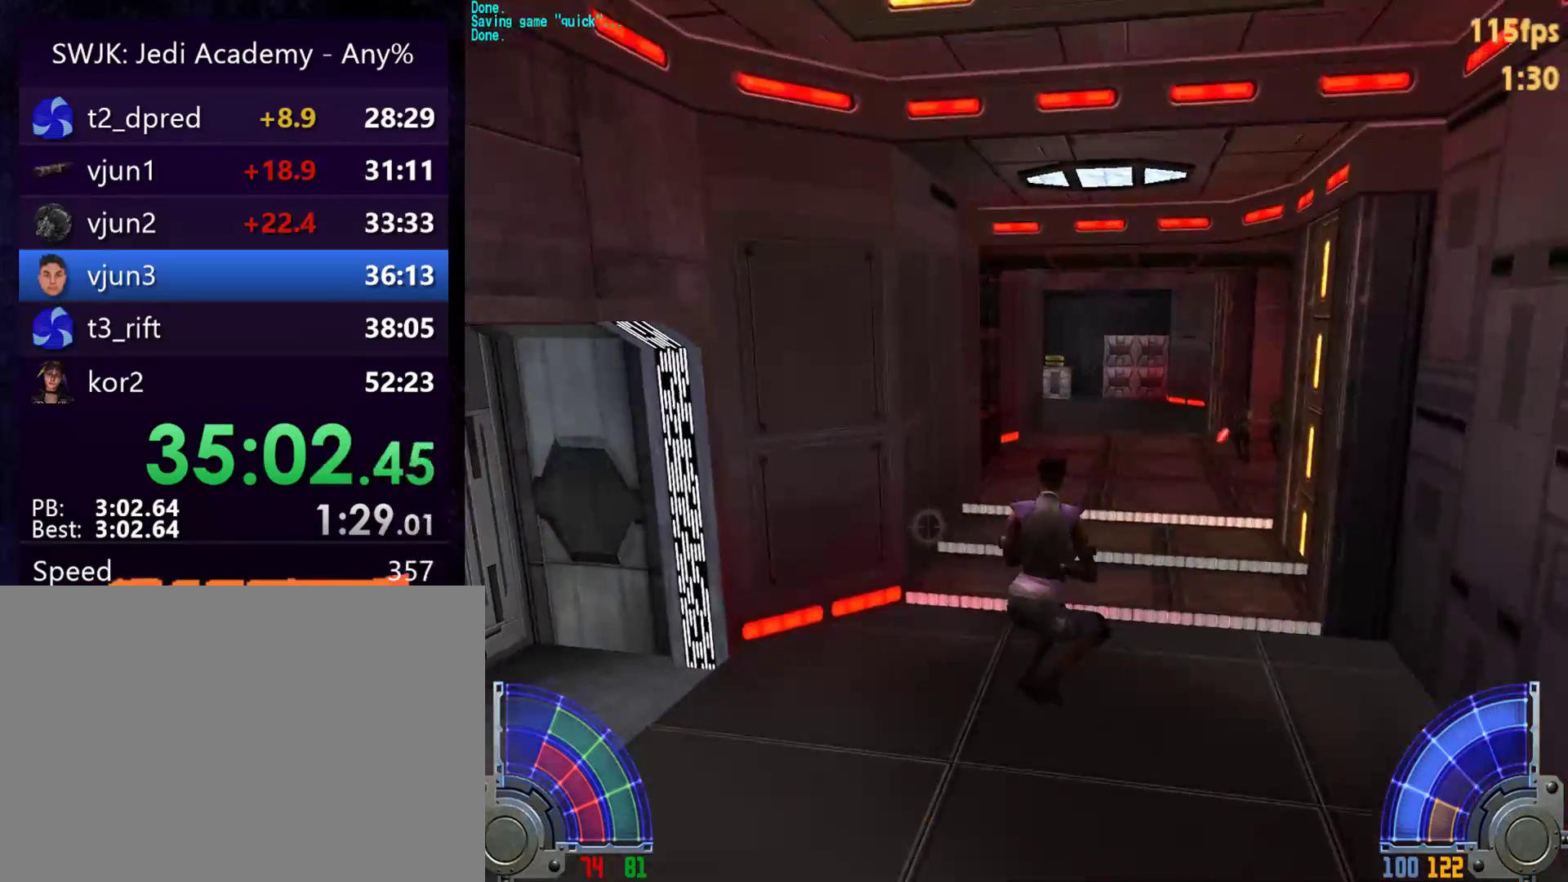
{"keys": ["a", "w"], "mouse": [], "events": [[217, "a", "up"], [300, "d", "down"], [400, "space", "down"], [450, "a", "down"], [500, "d", "up"], [500, "space", "up"]]}
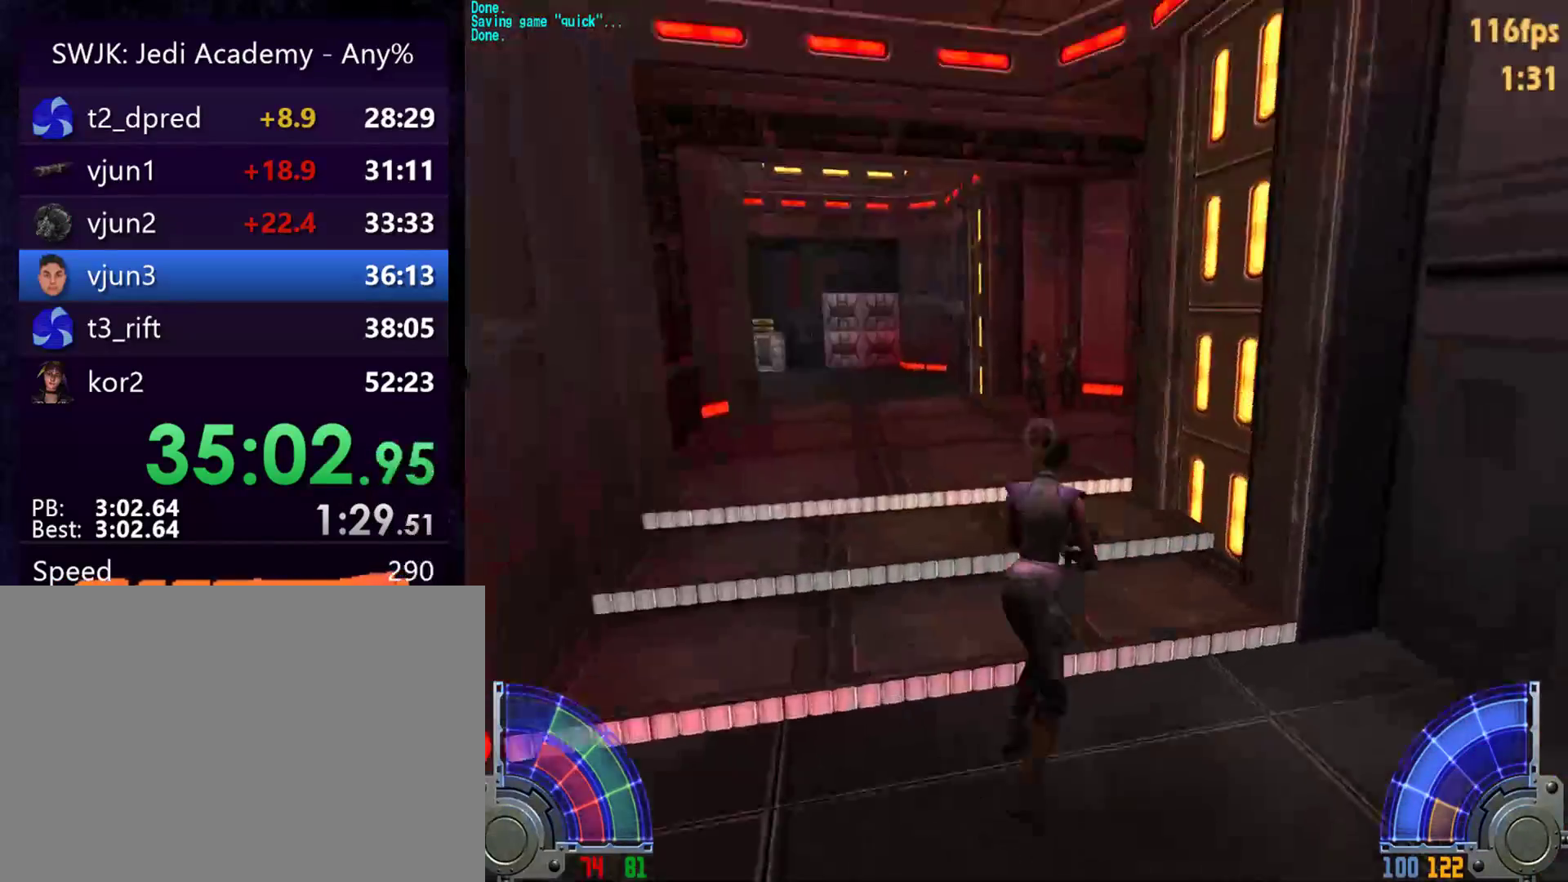
{"keys": ["a", "w"], "mouse": [], "events": []}
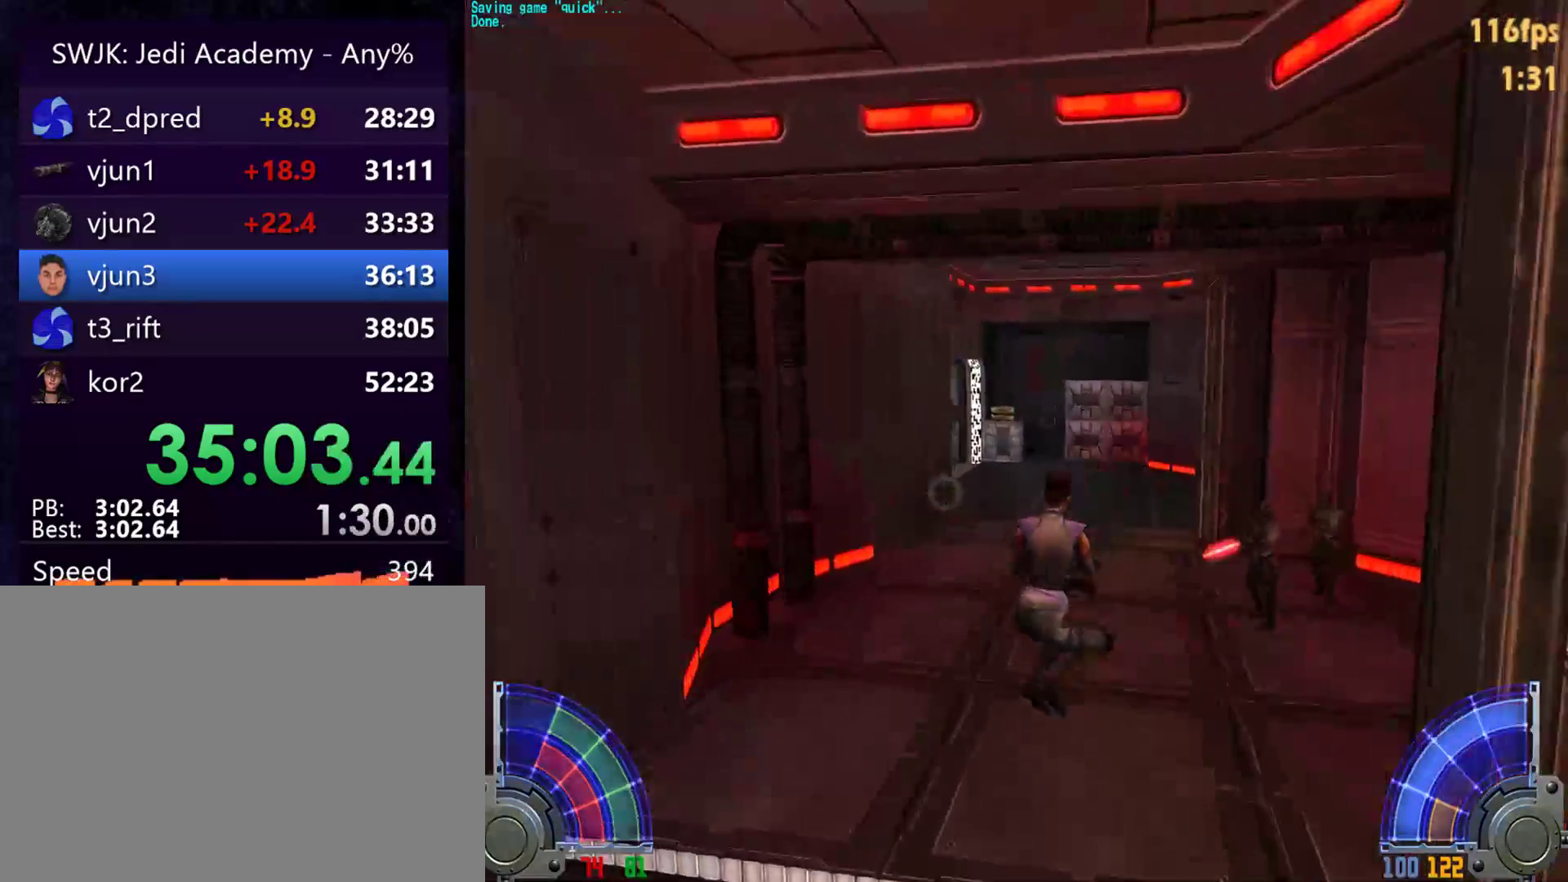
{"keys": ["a", "w"], "mouse": [], "events": [[200, "a", "up"], [200, "d", "down"], [250, "space", "down"], [333, "a", "down"], [333, "d", "up"], [333, "space", "up"]]}
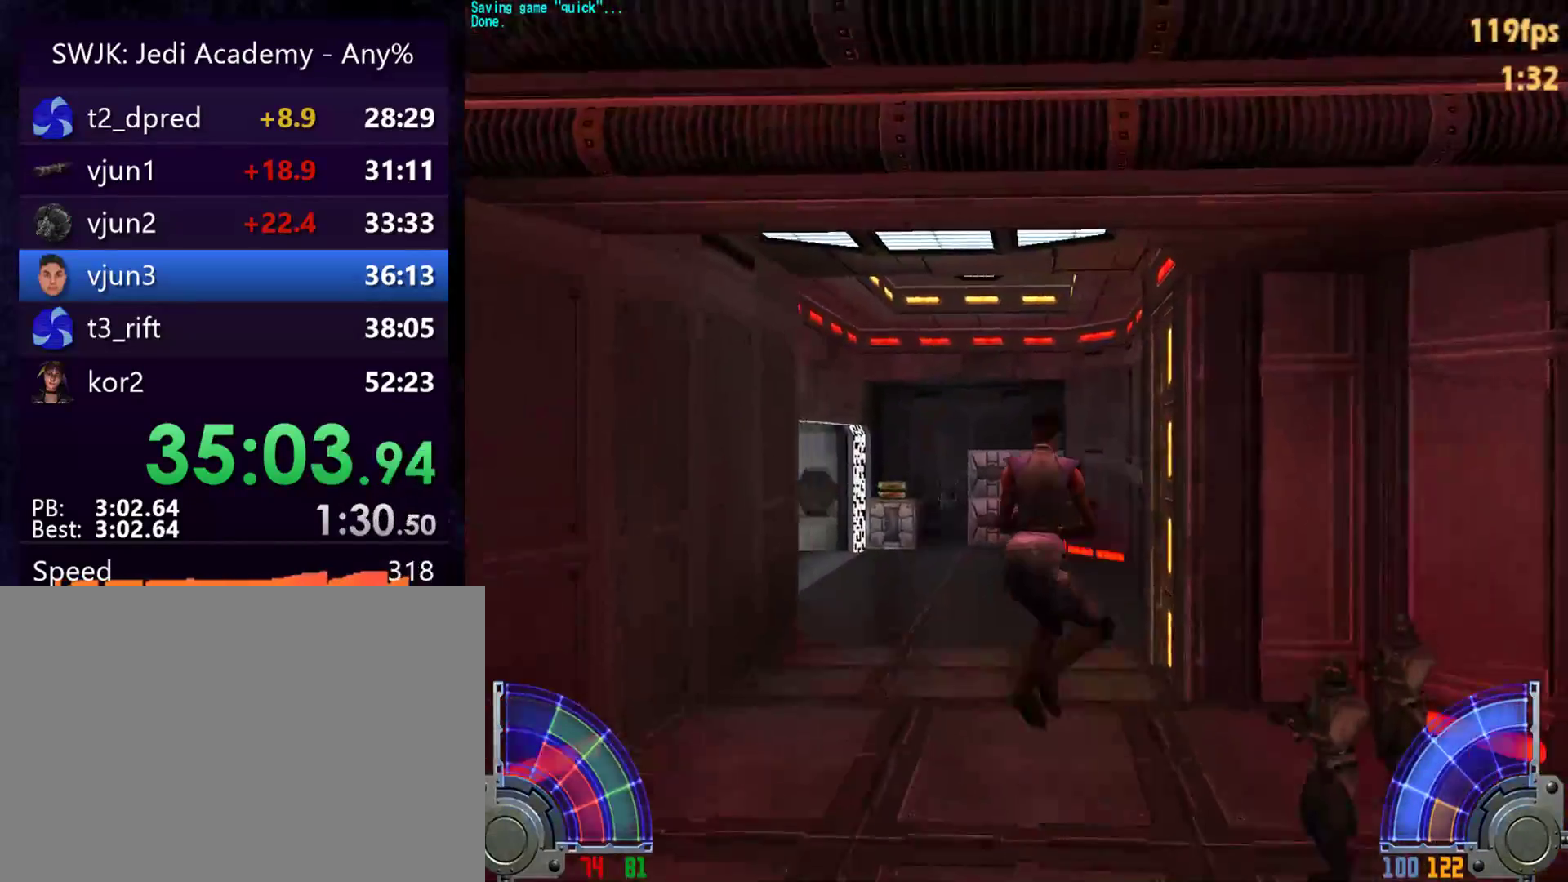
{"keys": ["w"], "mouse": [], "events": [[450, "a", "up"]]}
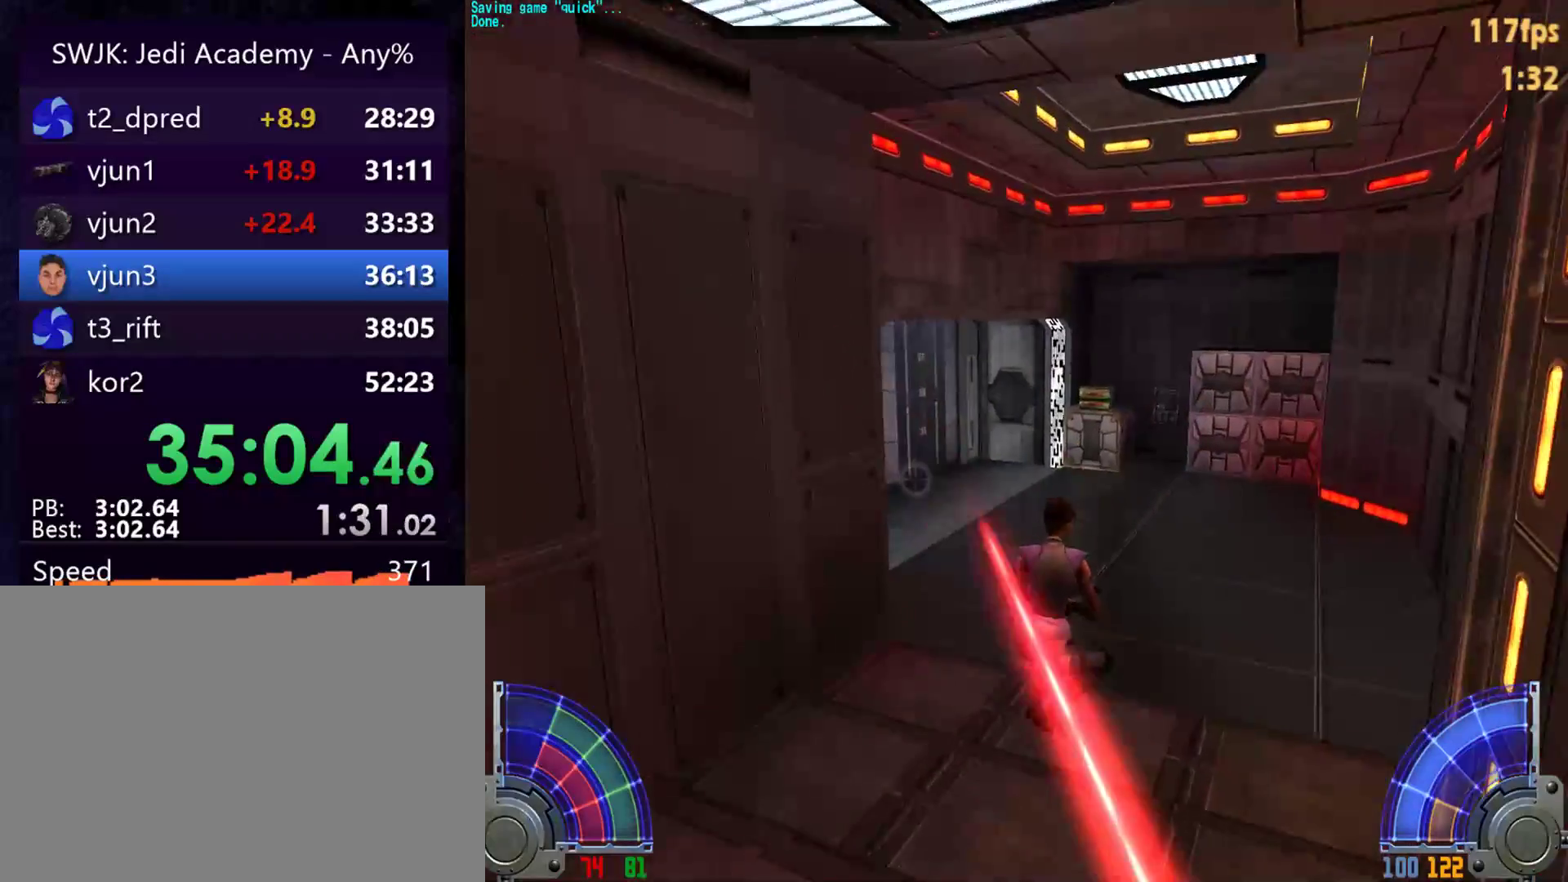
{"keys": ["d", "w"], "mouse": [], "events": [[83, "d", "down"], [233, "d", "up"], [317, "d", "down"], [317, "w", "up"], [467, "w", "down"]]}
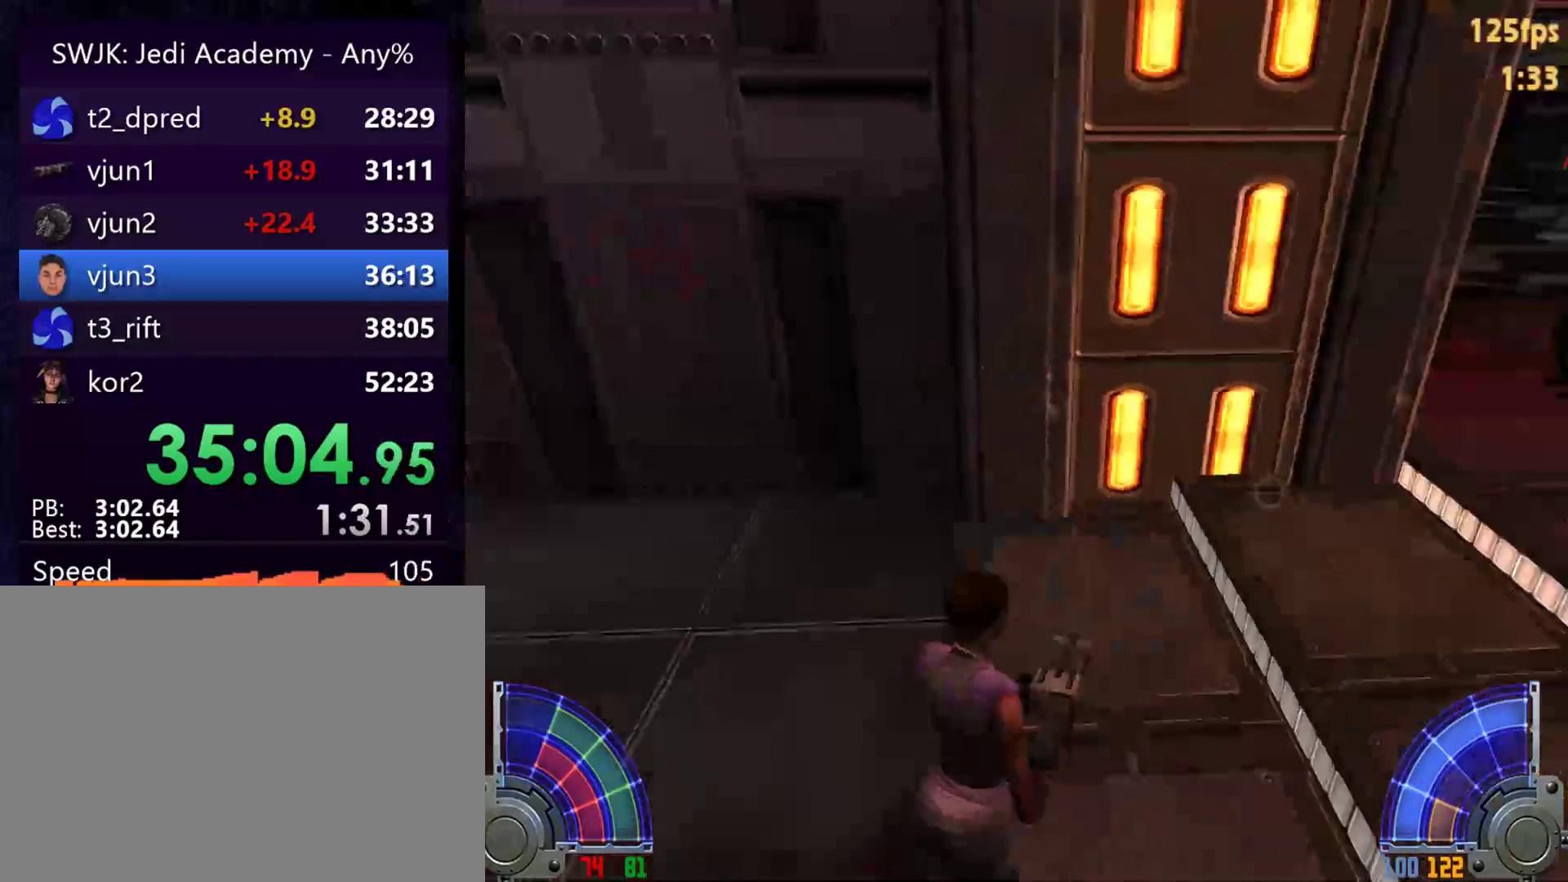
{"keys": ["d", "w"], "mouse": [], "events": [[383, "d", "up"], [483, "d", "down"]]}
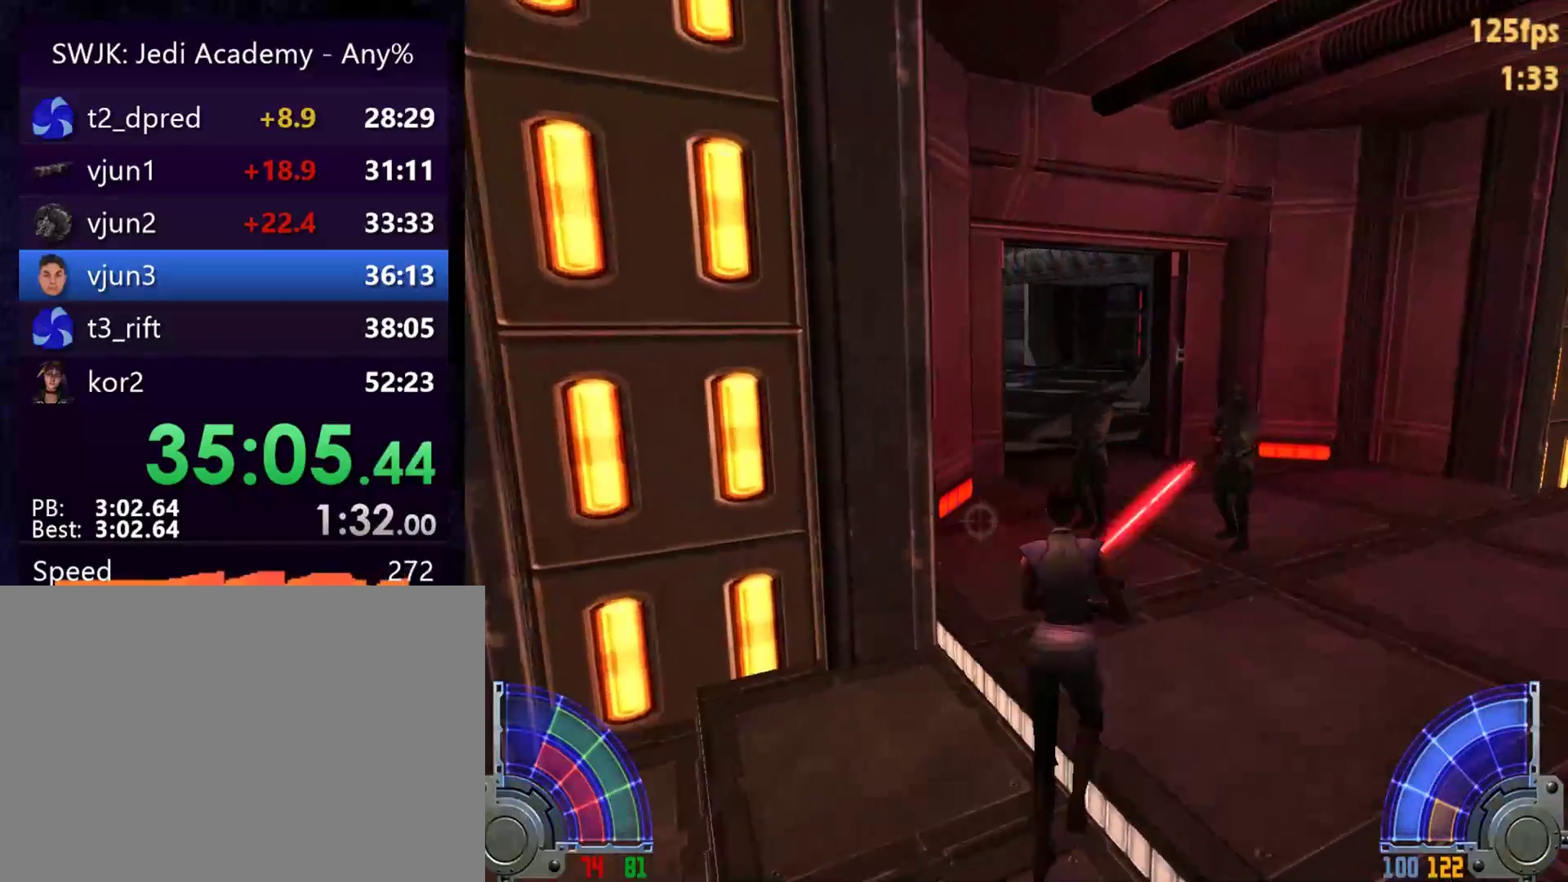
{"keys": ["a", "w"], "mouse": [], "events": [[67, "space", "down"], [117, "d", "up"], [167, "a", "down"], [217, "space", "up"]]}
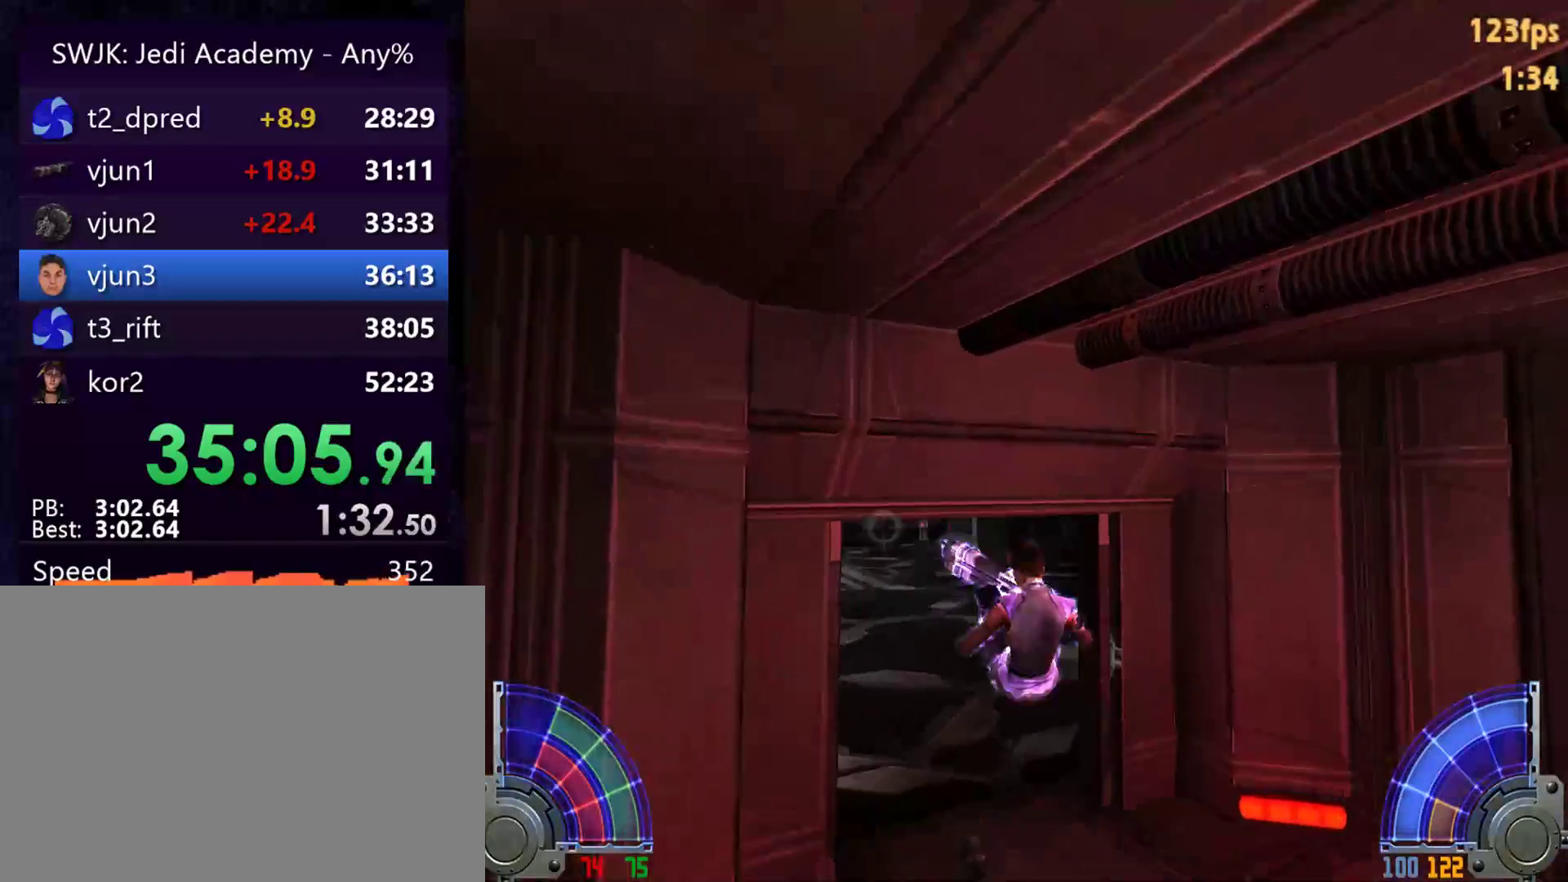
{"keys": ["a", "w"], "mouse": [], "events": [[83, "a", "up"], [367, "a", "down"]]}
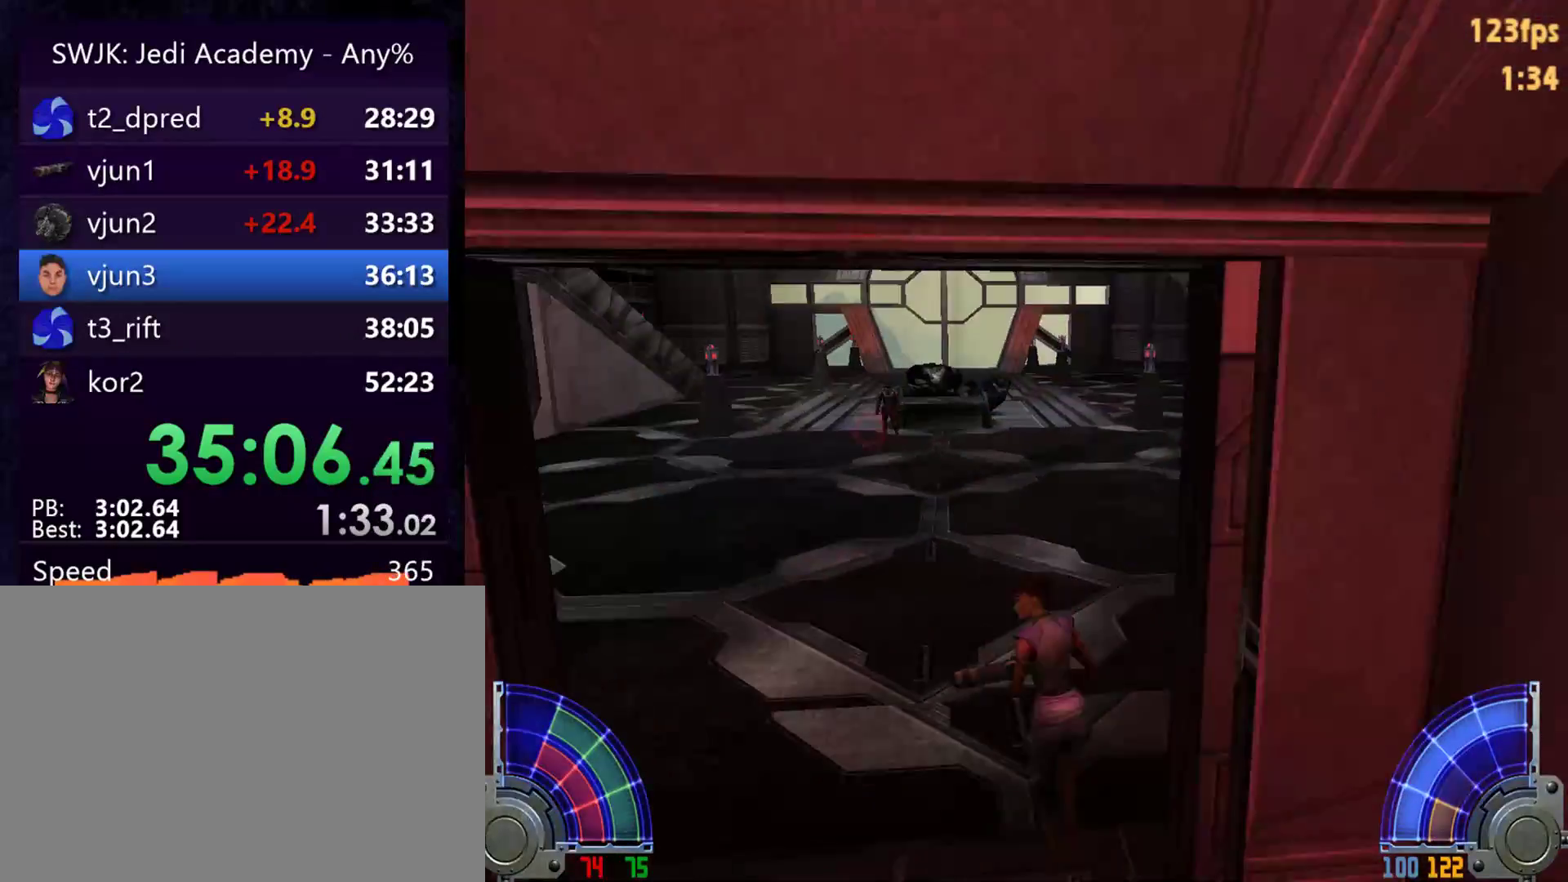
{"keys": ["d", "space", "w"], "mouse": [], "events": [[100, "a", "up"], [433, "d", "down"], [483, "space", "down"]]}
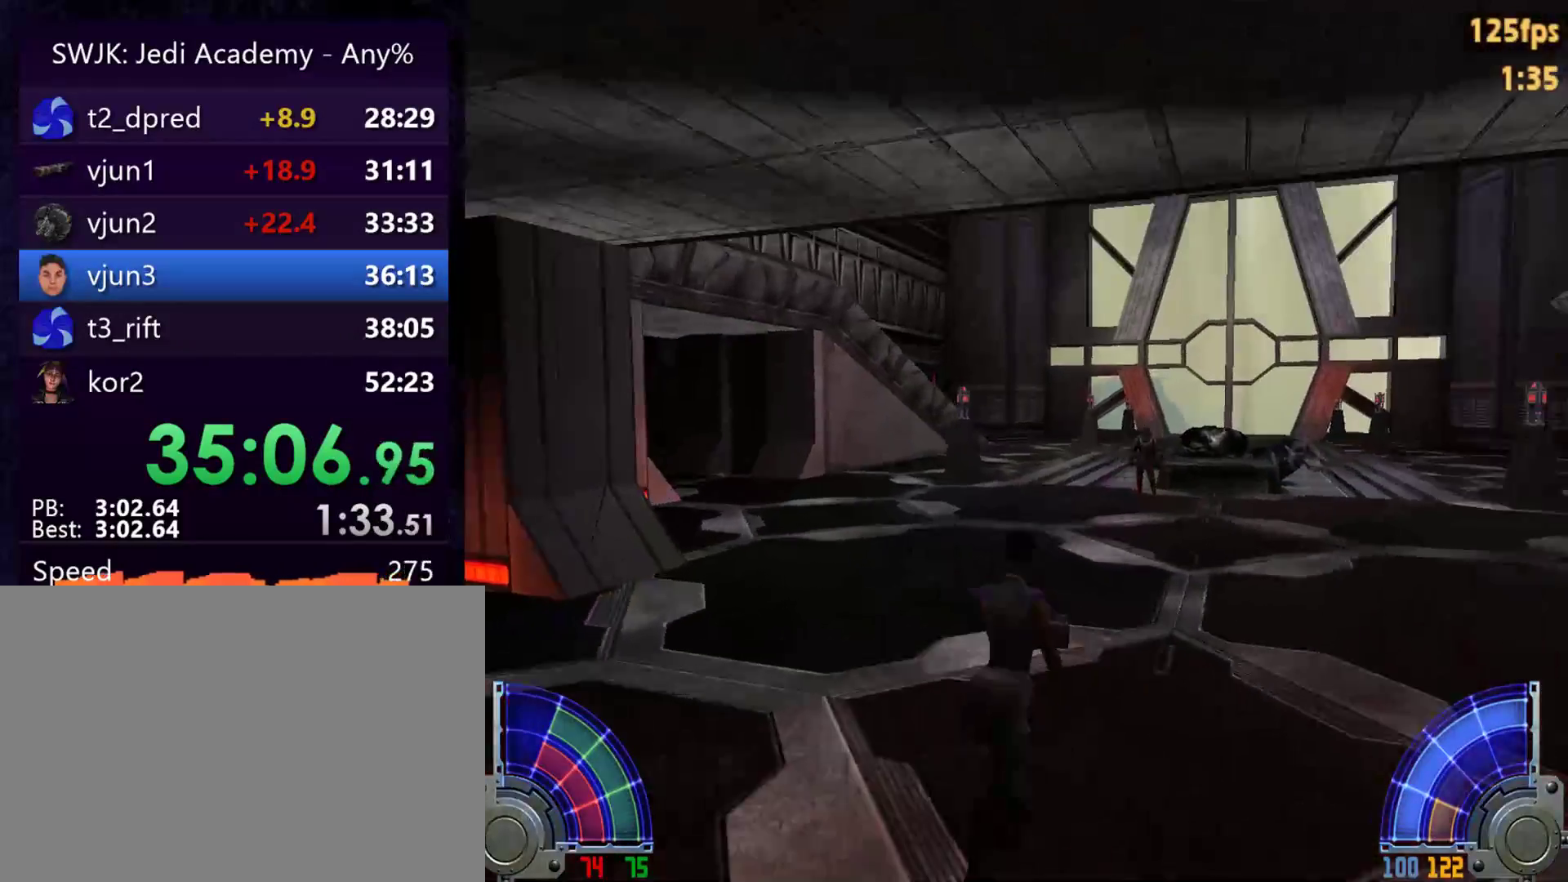
{"keys": ["a", "w"], "mouse": [], "events": [[67, "a", "down"], [67, "d", "up"], [67, "space", "up"]]}
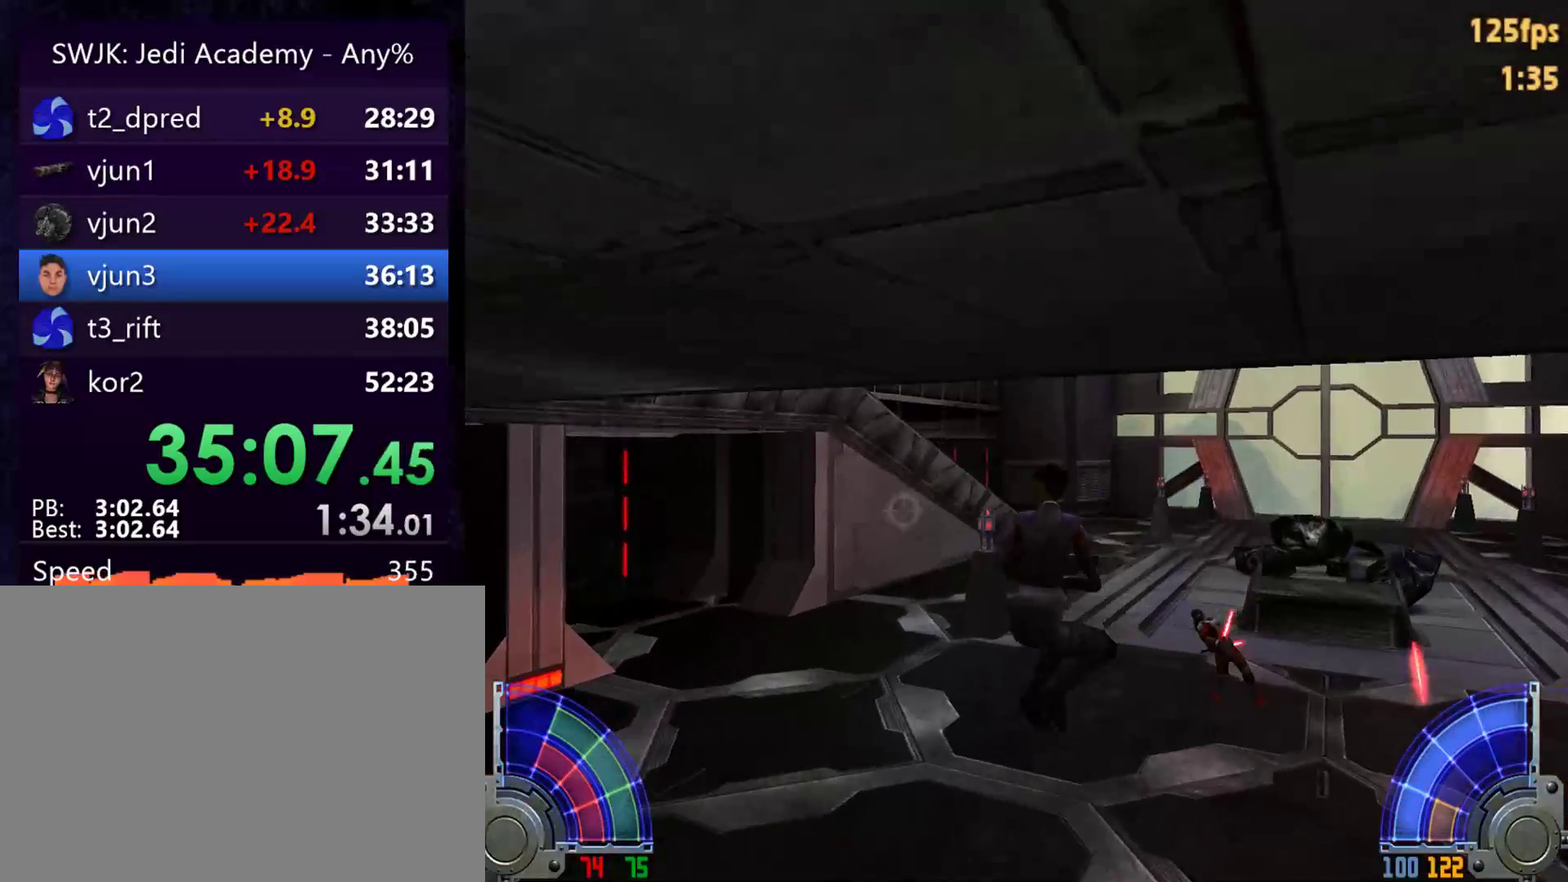
{"keys": ["w"], "mouse": [], "events": [[417, "a", "up"]]}
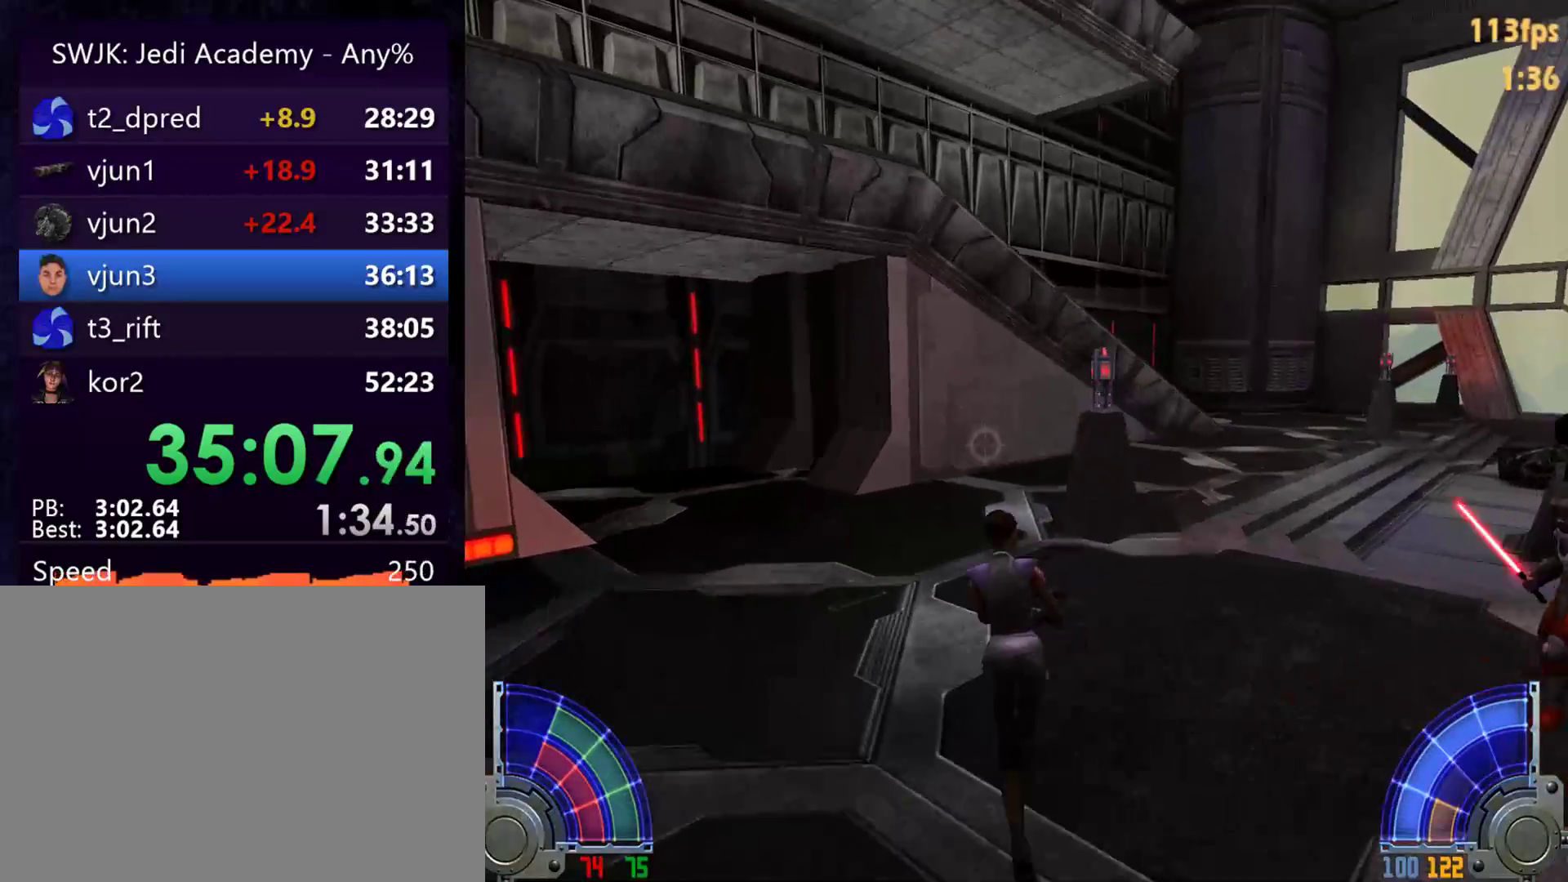
{"keys": ["w"], "mouse": [], "events": [[100, "a", "down"], [283, "a", "up"]]}
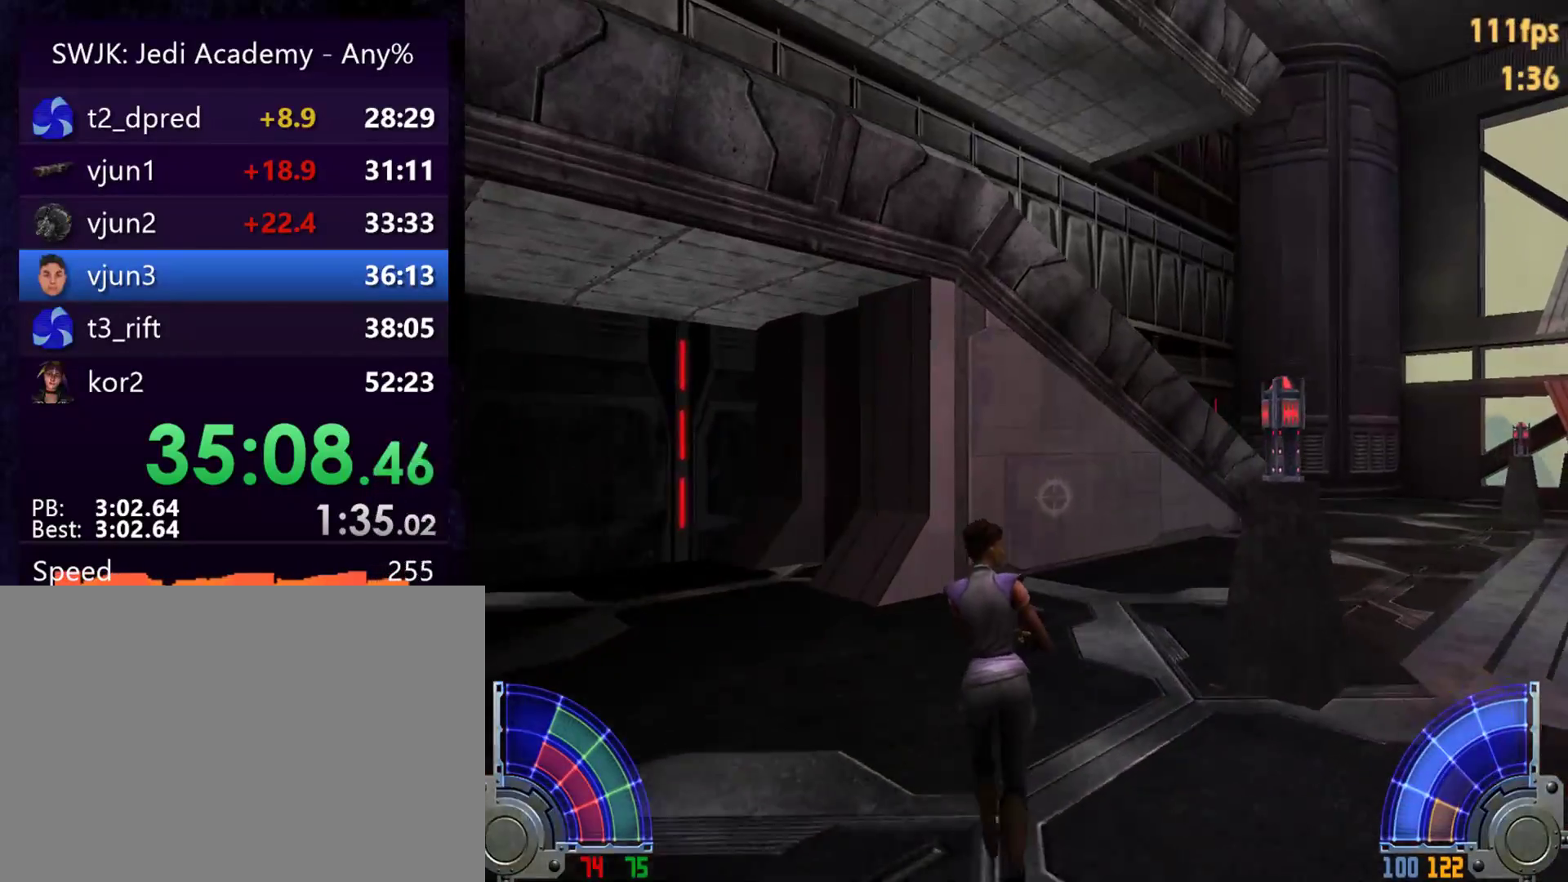
{"keys": ["a", "space", "w"], "mouse": [], "events": [[217, "d", "down"], [267, "space", "down"], [300, "a", "down"], [350, "d", "up"]]}